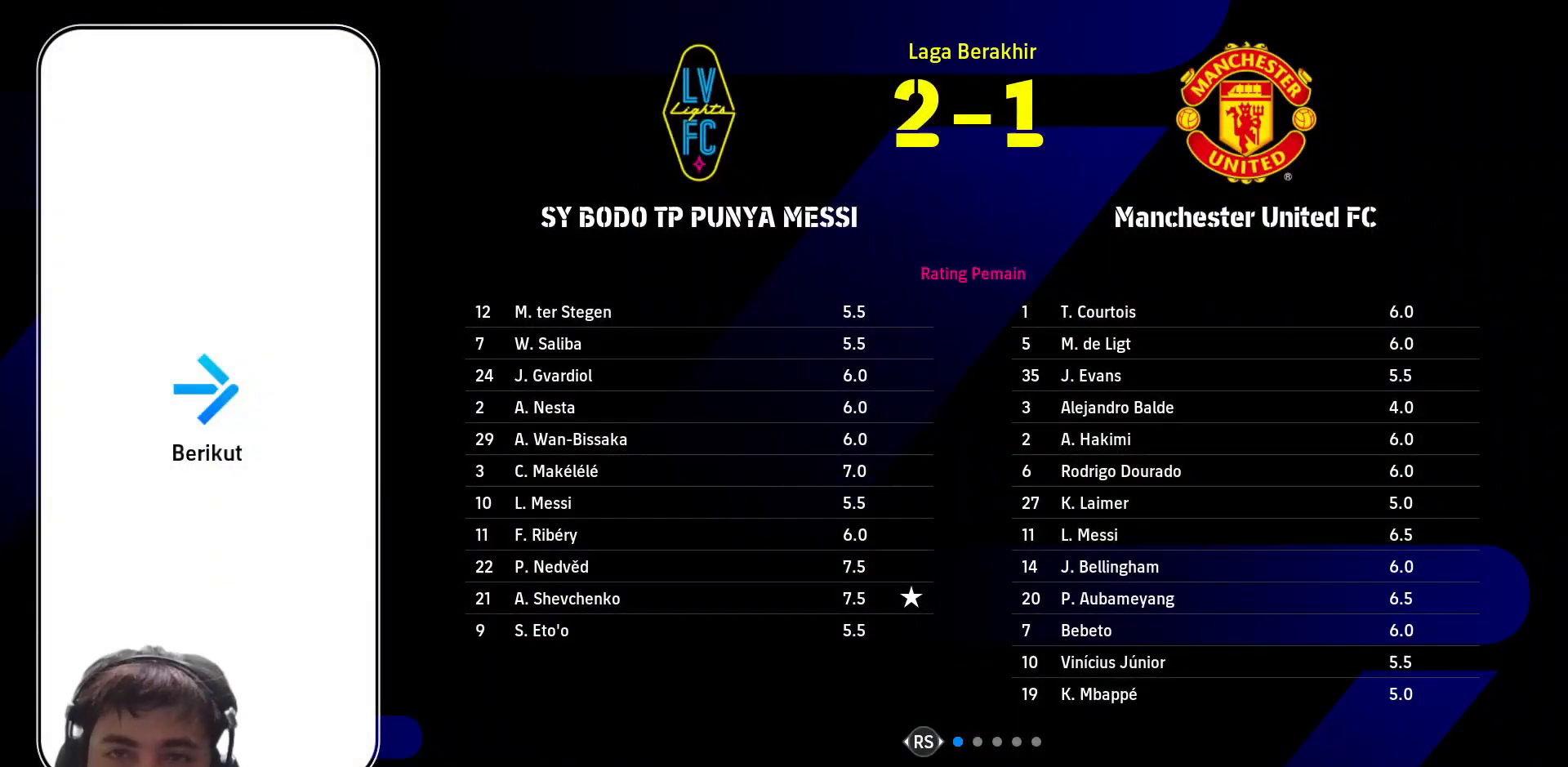
Gameplay with a controller (PlayStation layout); each line is a JSON object with the inputs held at the frame after it. "events" lists button and stick changes between this image and that frame as [ms after this image, input, new state], when the widget could be followed in between.
{"buttons": [], "left_stick": "center", "right_stick": "center", "events": []}
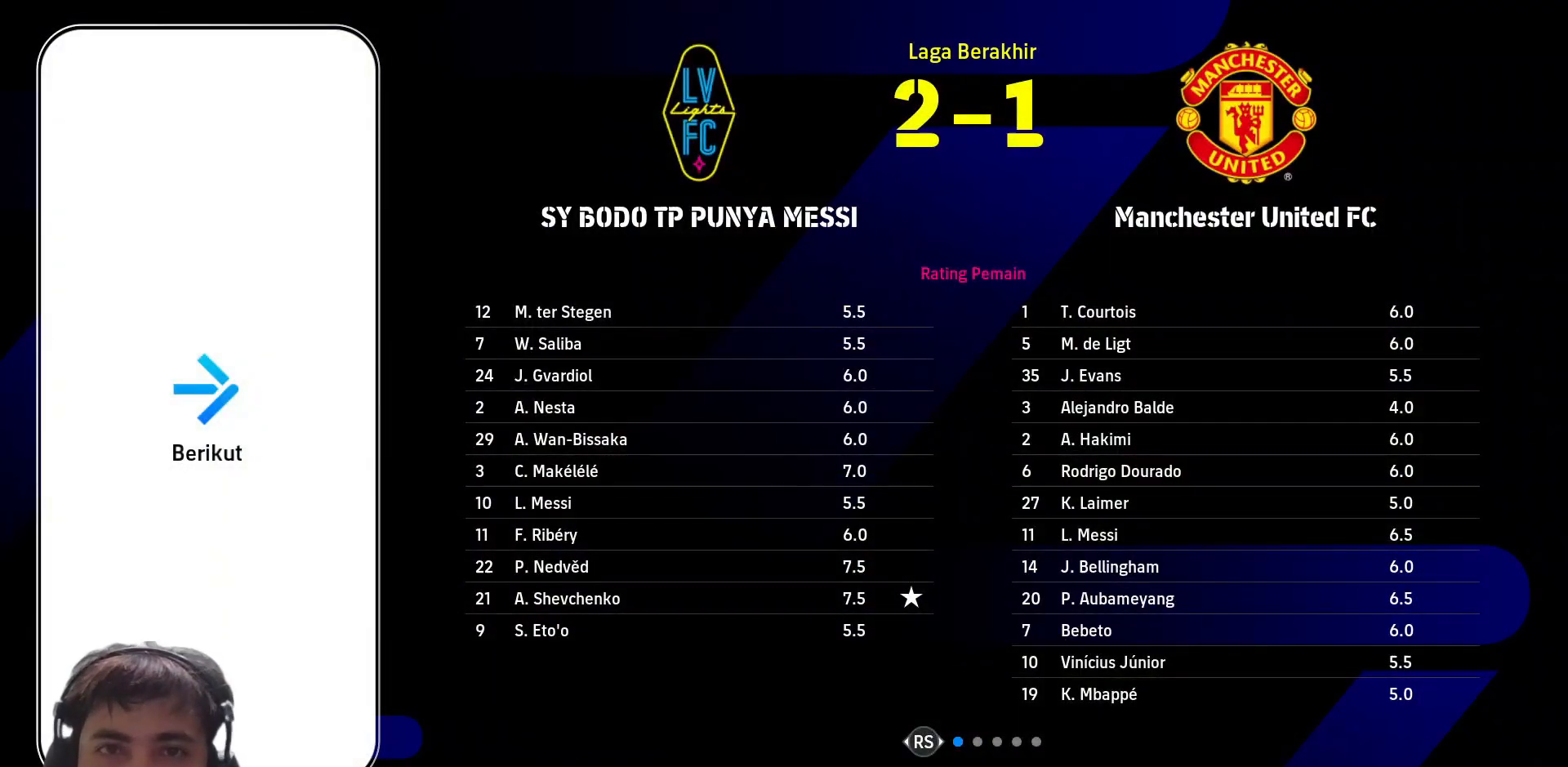
{"buttons": [], "left_stick": "center", "right_stick": "center", "events": []}
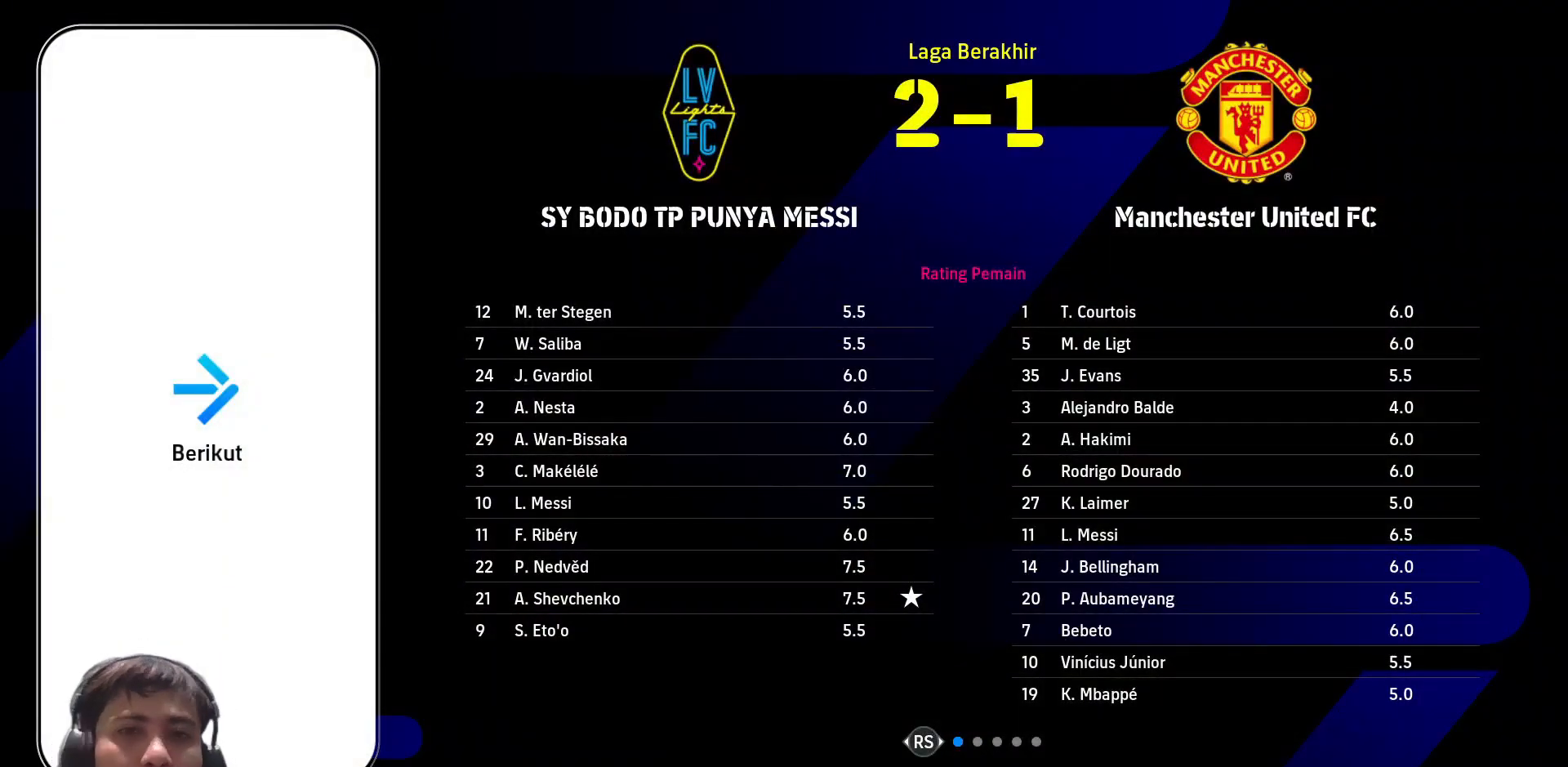
{"buttons": [], "left_stick": "center", "right_stick": "center", "events": []}
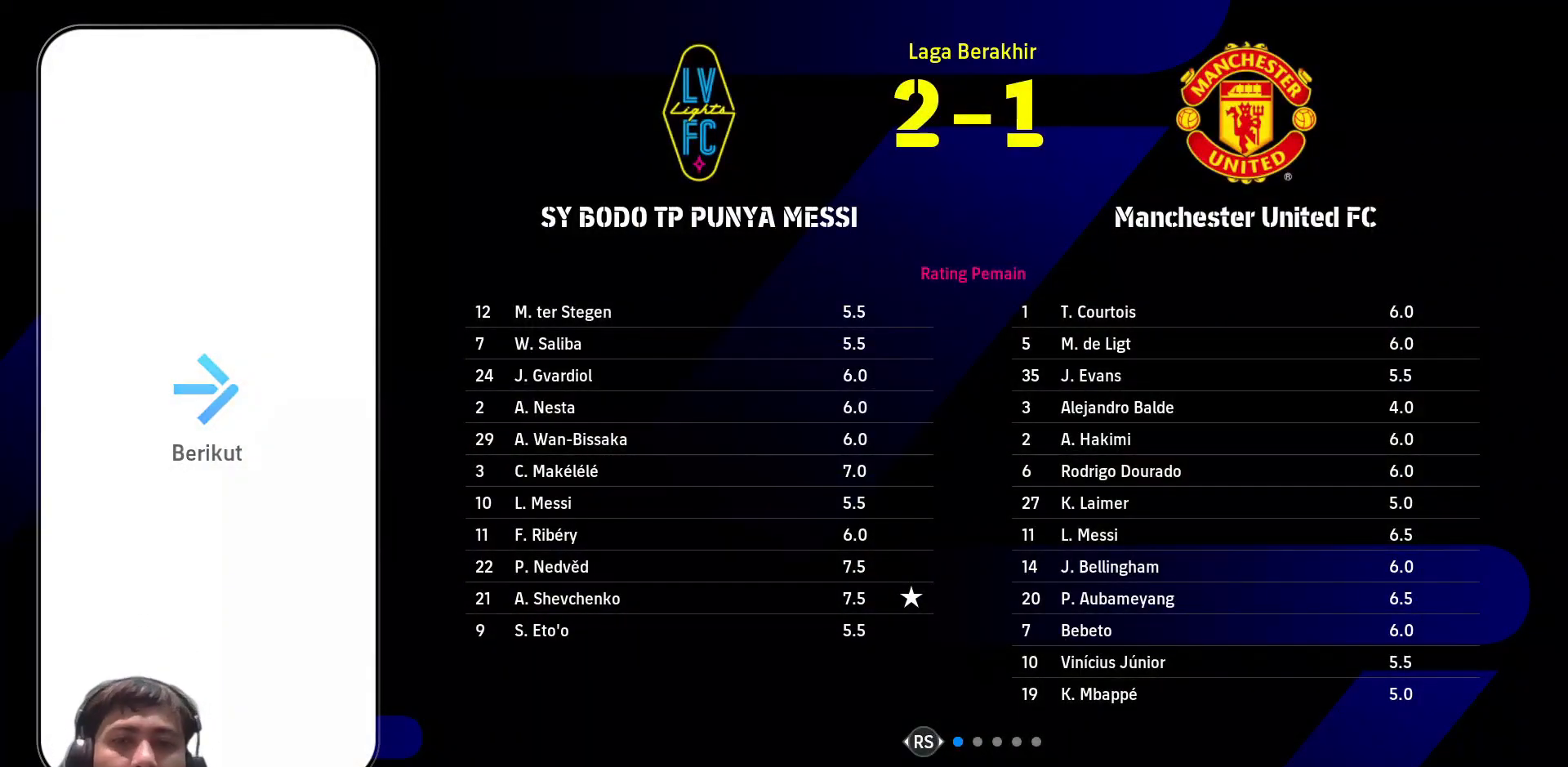
{"buttons": [], "left_stick": "center", "right_stick": "center", "events": [[67, "CROSS", "down"], [217, "CROSS", "up"]]}
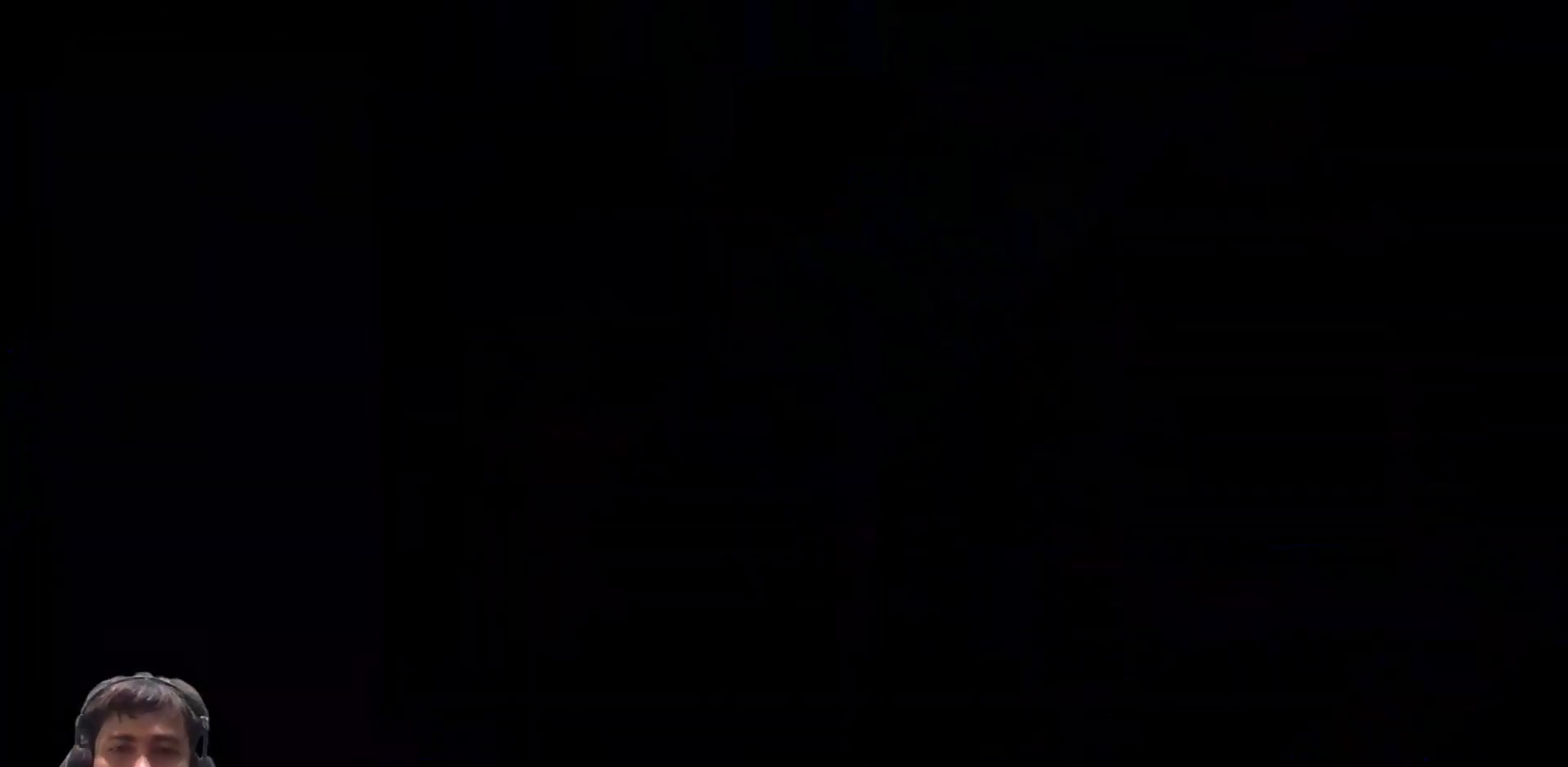
{"buttons": [], "left_stick": "center", "right_stick": "center", "events": []}
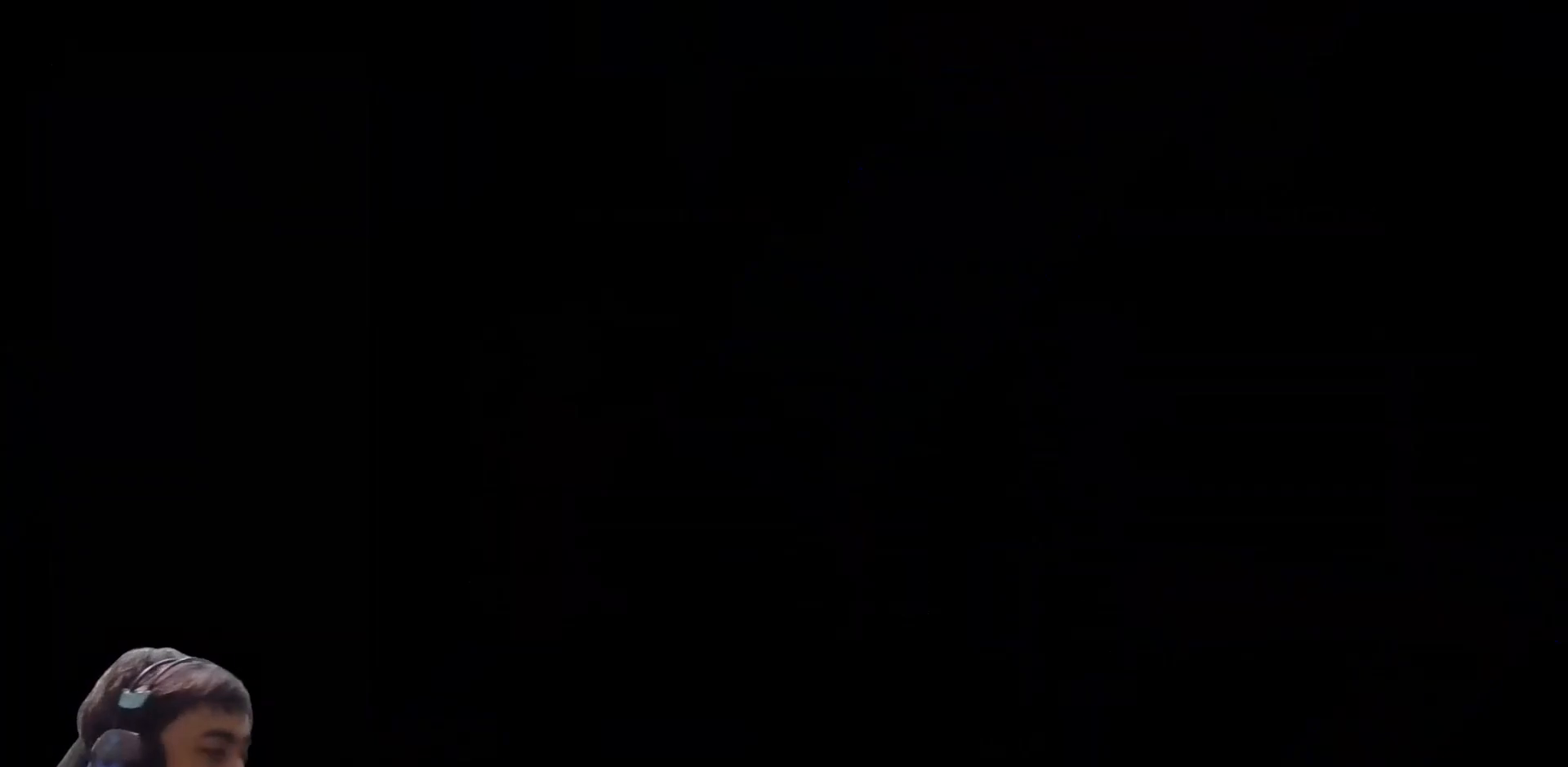
{"buttons": [], "left_stick": "center", "right_stick": "center", "events": []}
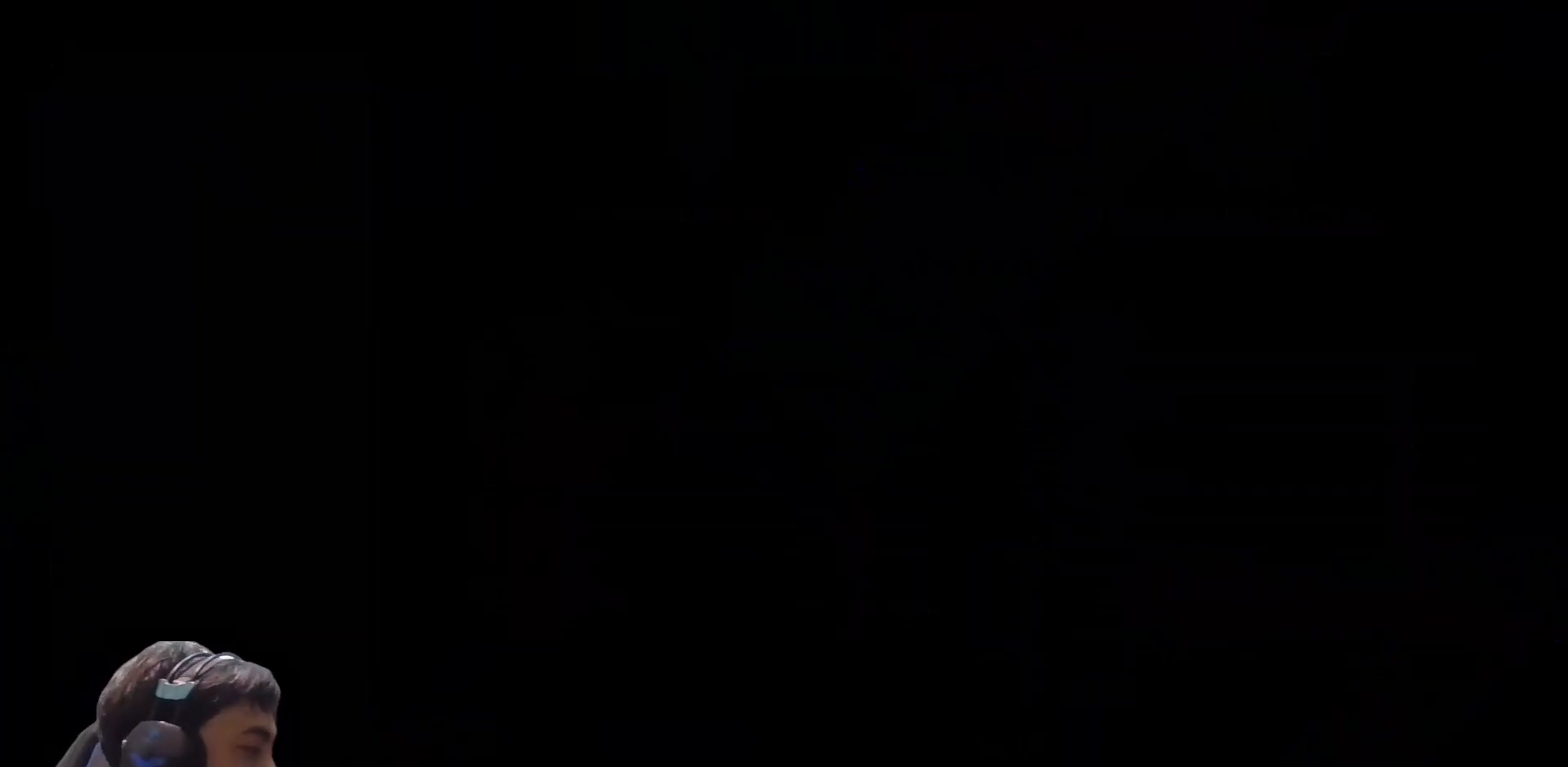
{"buttons": [], "left_stick": "center", "right_stick": "center", "events": []}
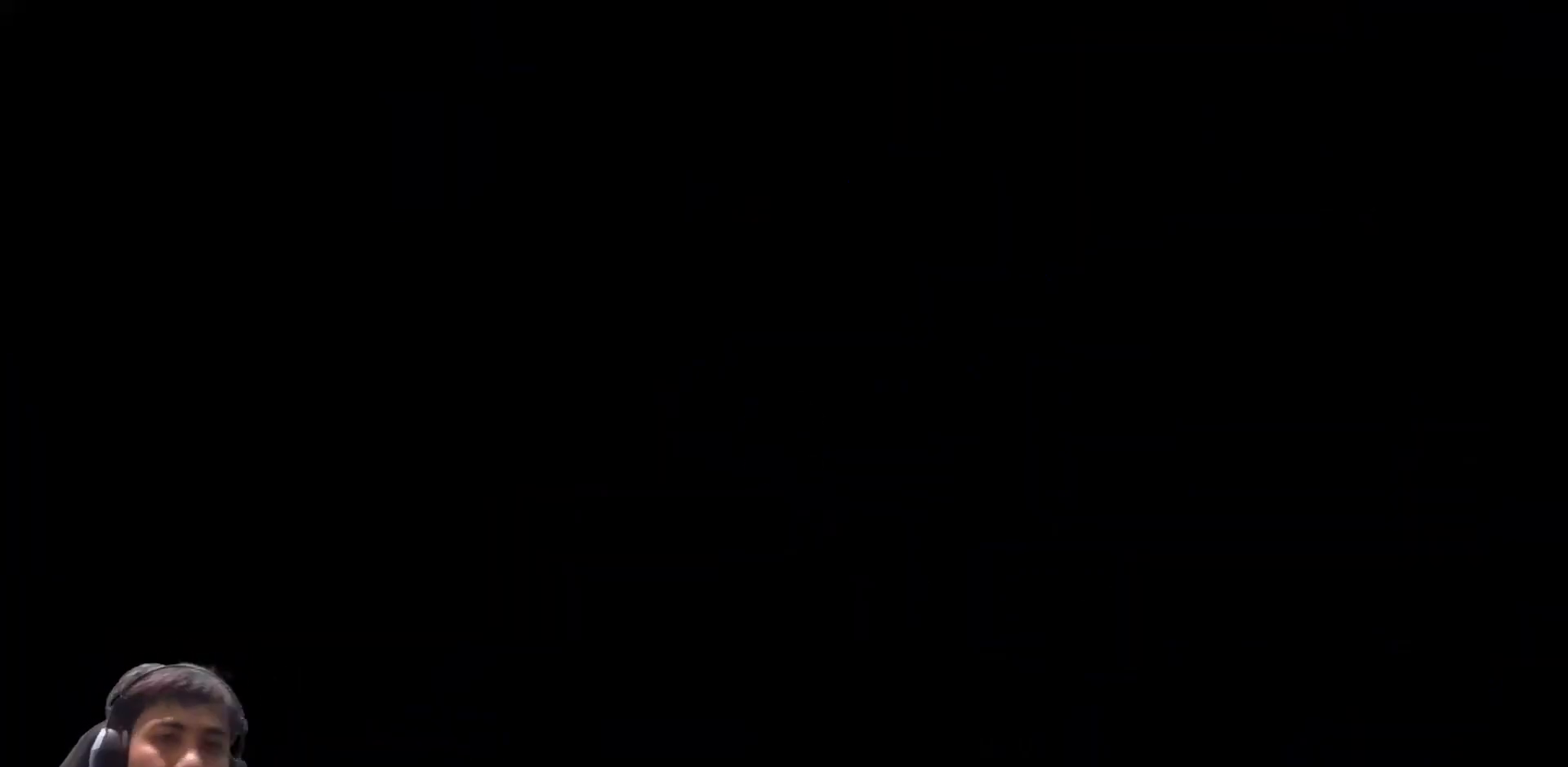
{"buttons": [], "left_stick": "center", "right_stick": "center", "events": []}
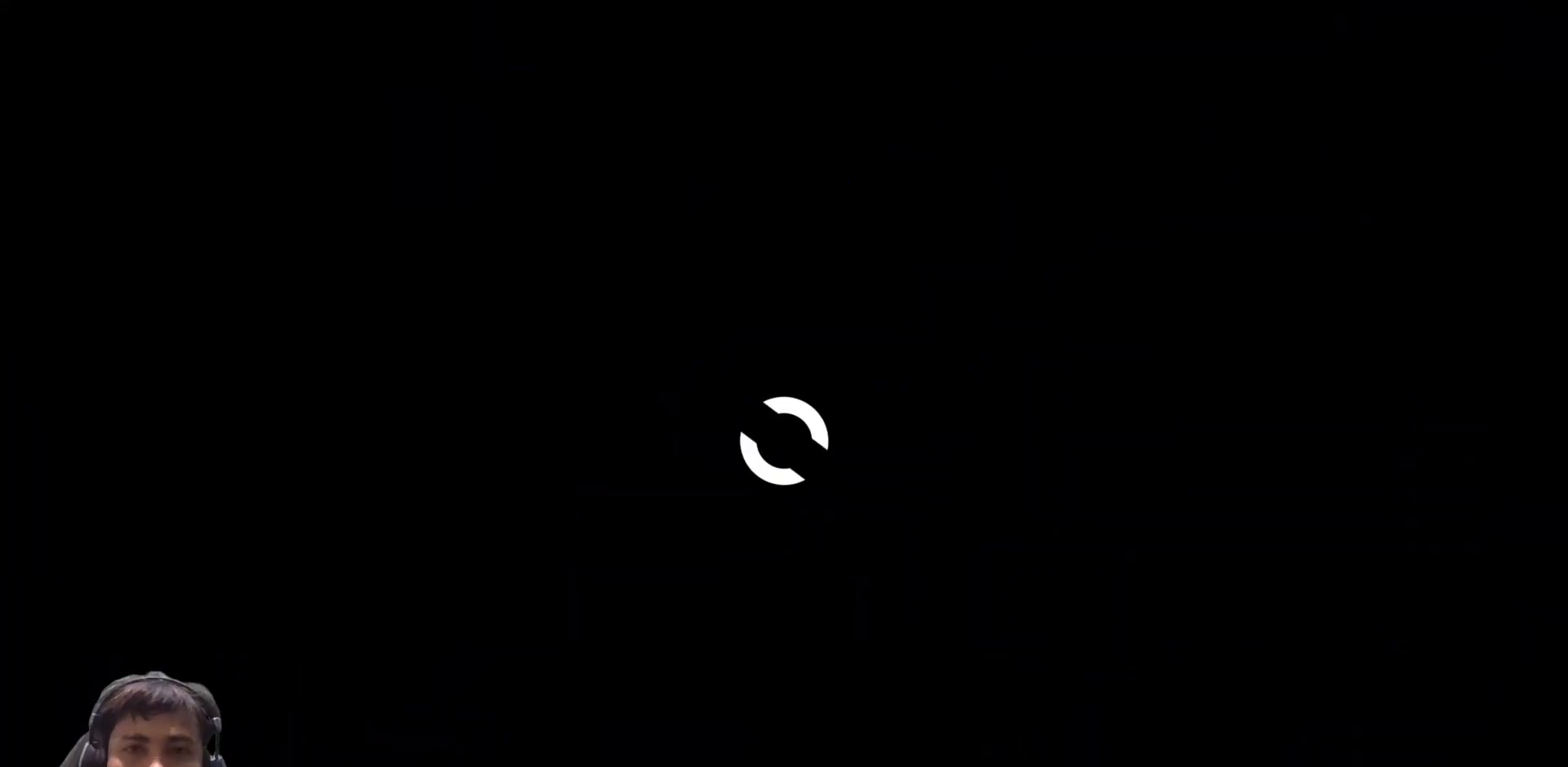
{"buttons": [], "left_stick": "center", "right_stick": "center", "events": []}
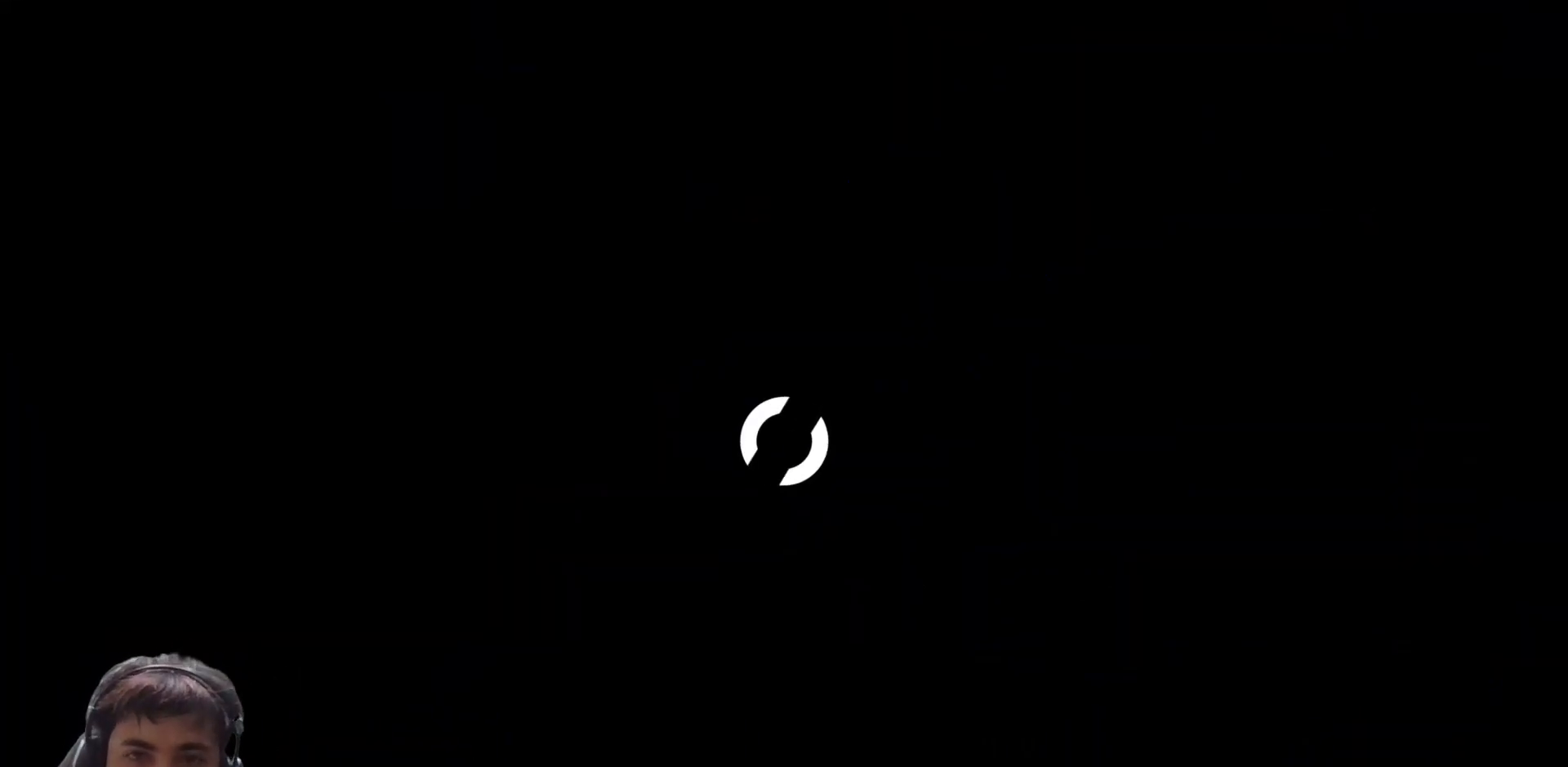
{"buttons": [], "left_stick": "center", "right_stick": "center", "events": []}
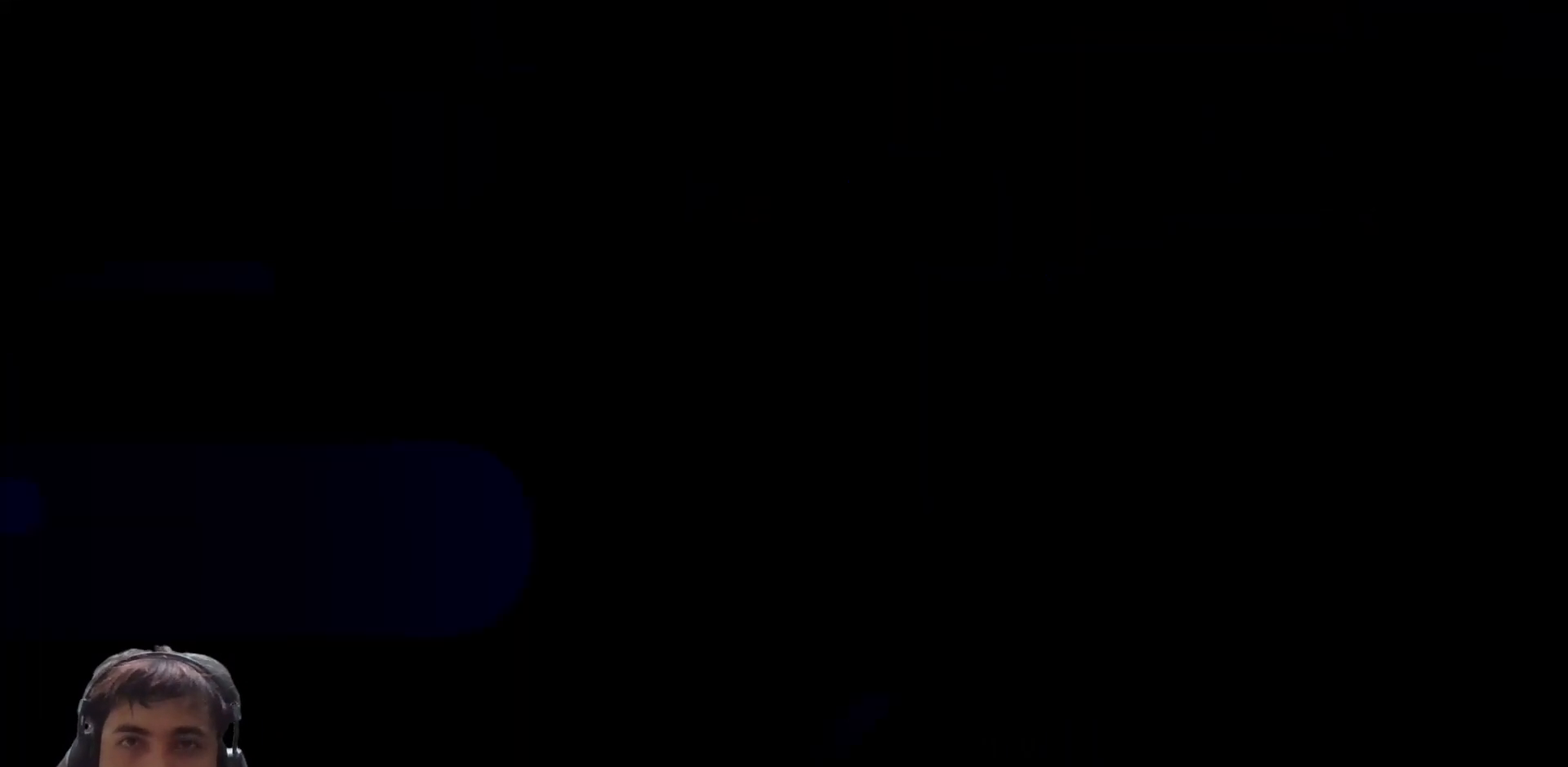
{"buttons": [], "left_stick": "center", "right_stick": "center", "events": []}
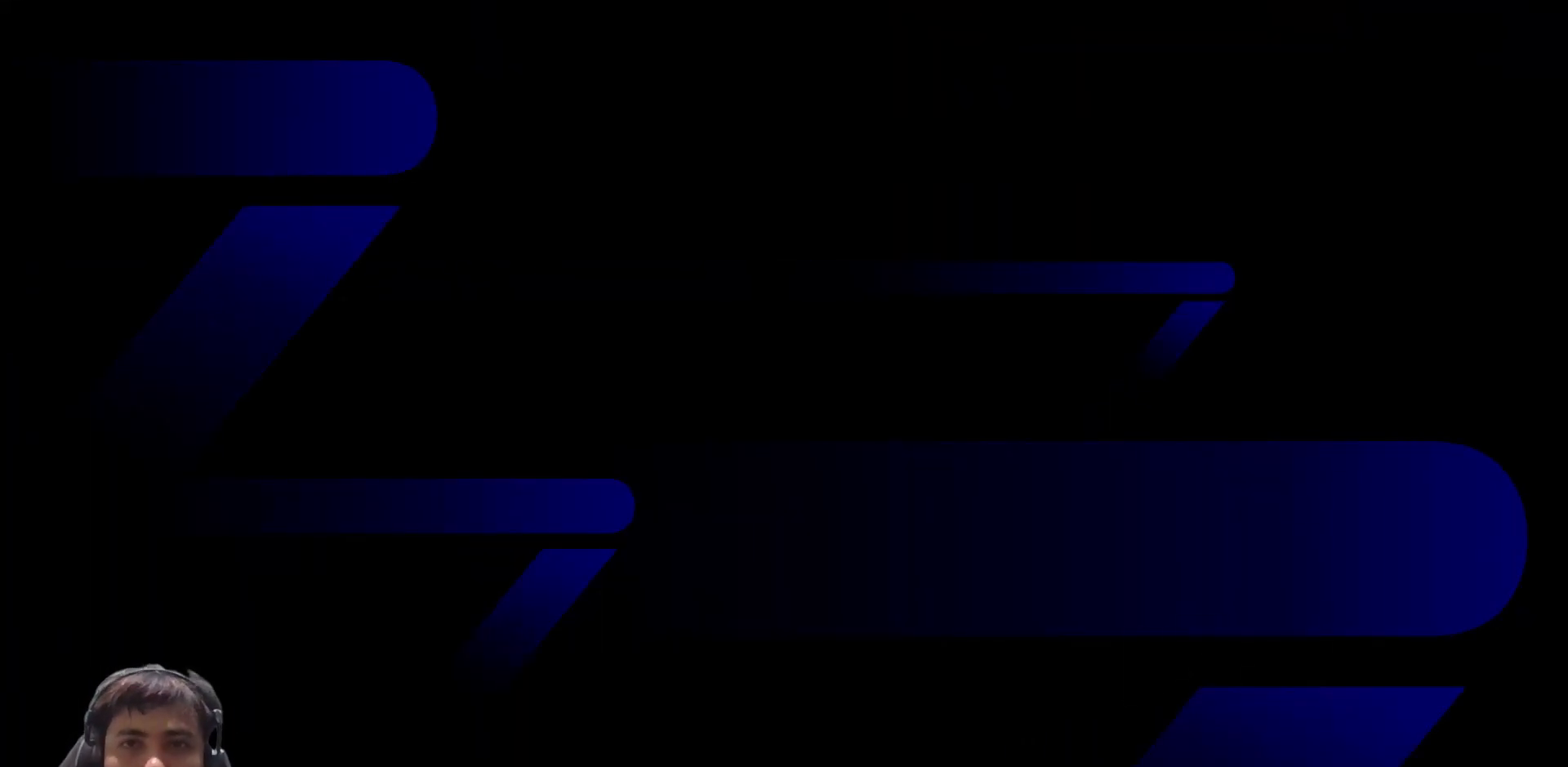
{"buttons": [], "left_stick": "center", "right_stick": "center", "events": []}
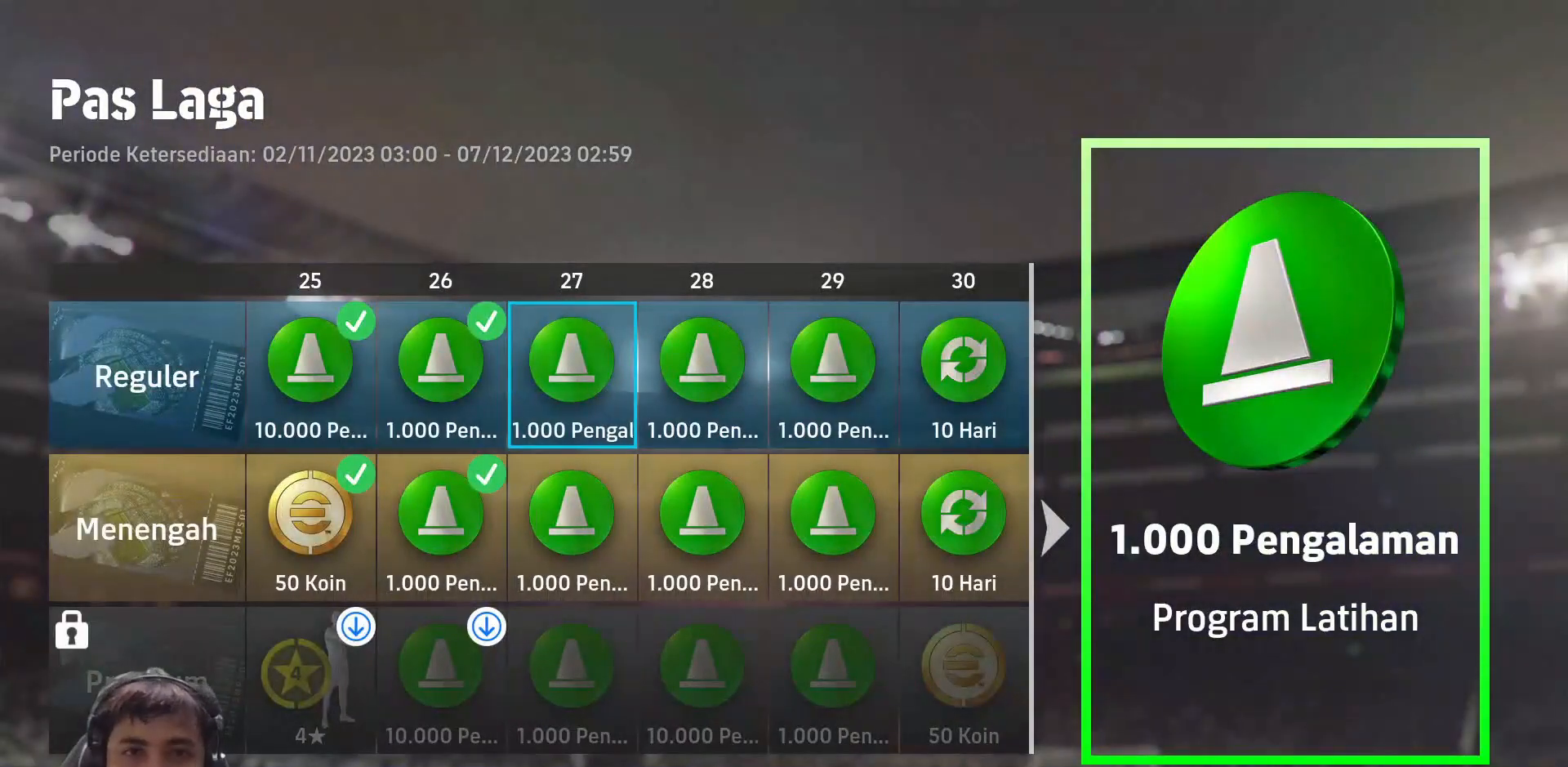
{"buttons": ["CROSS"], "left_stick": "center", "right_stick": "center", "events": [[383, "CROSS", "down"]]}
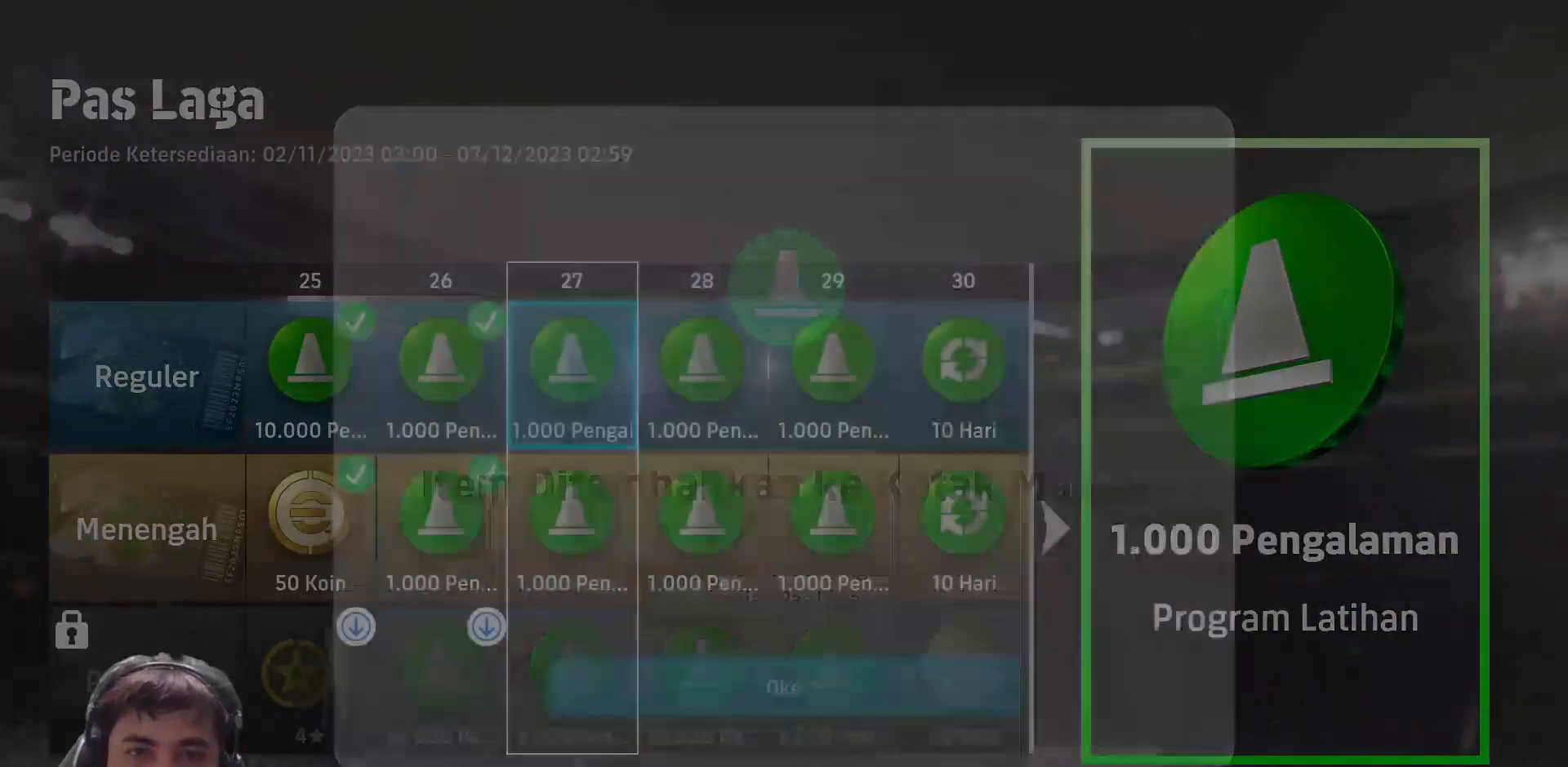
{"buttons": [], "left_stick": "center", "right_stick": "center", "events": [[33, "CROSS", "up"], [200, "CROSS", "down"], [333, "CROSS", "up"]]}
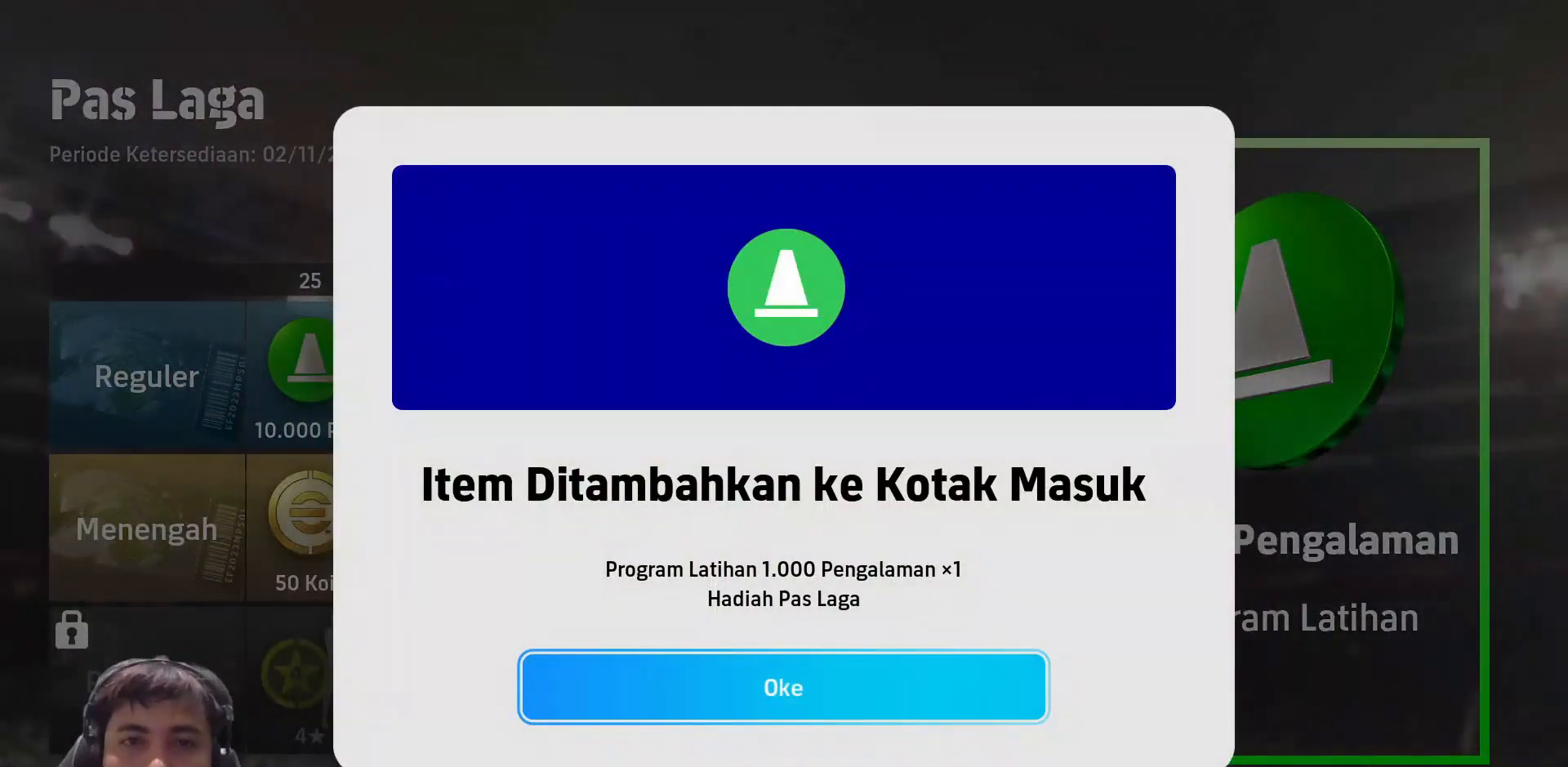
{"buttons": [], "left_stick": "center", "right_stick": "center", "events": [[67, "CROSS", "down"], [183, "CROSS", "up"]]}
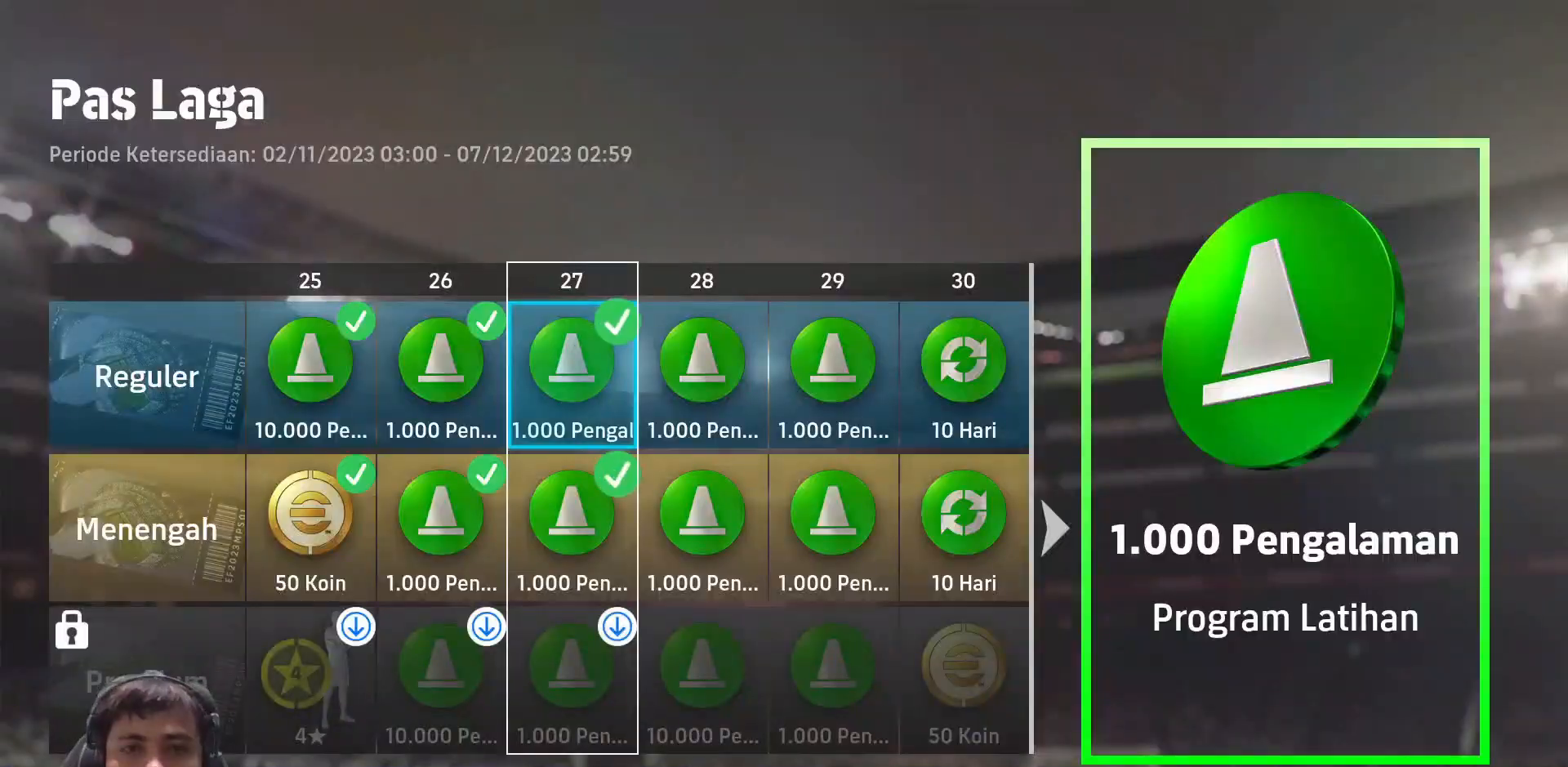
{"buttons": [], "left_stick": "center", "right_stick": "center", "events": [[67, "CROSS", "down"], [200, "CROSS", "up"]]}
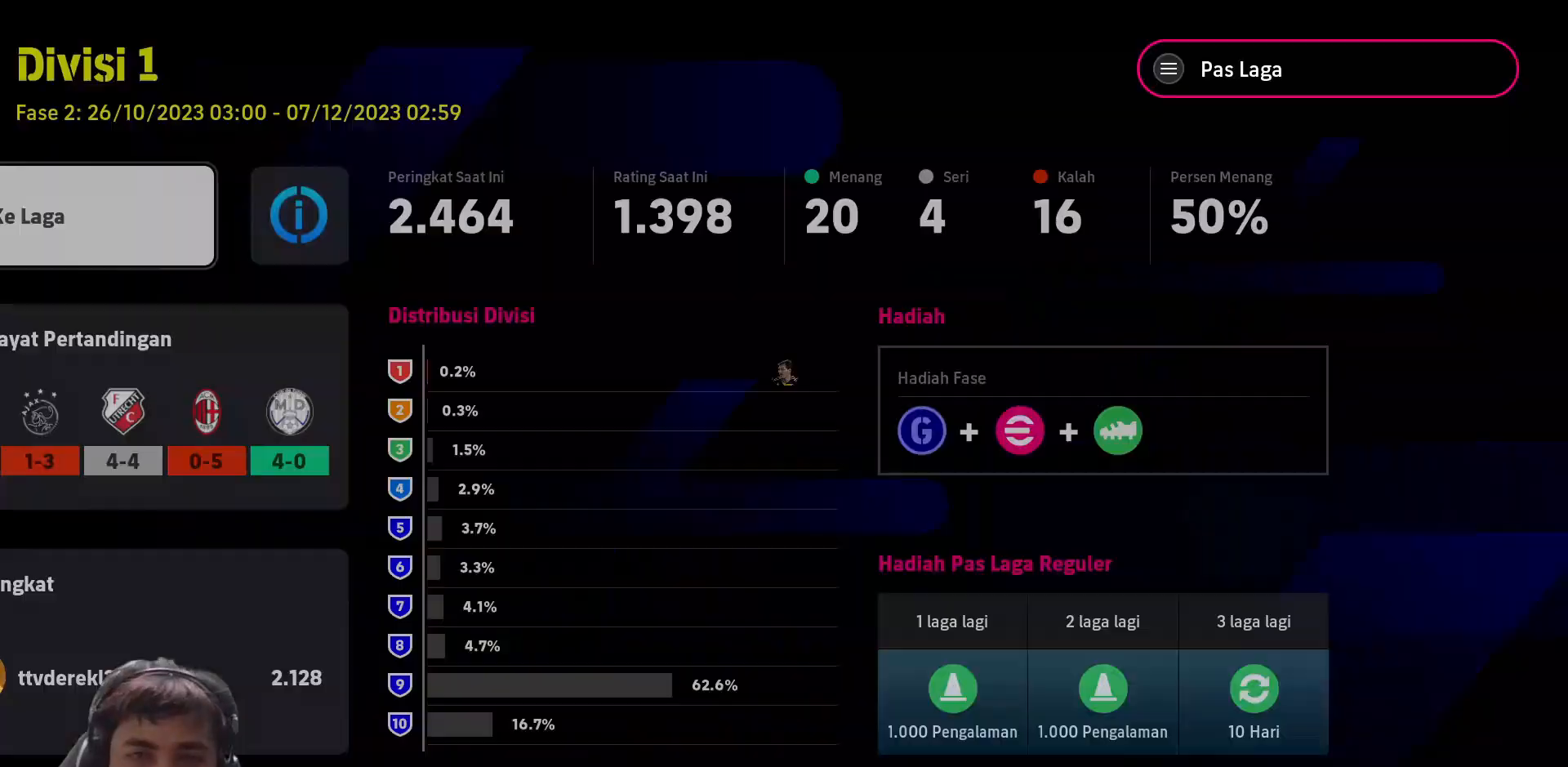
{"buttons": [], "left_stick": "center", "right_stick": "center", "events": []}
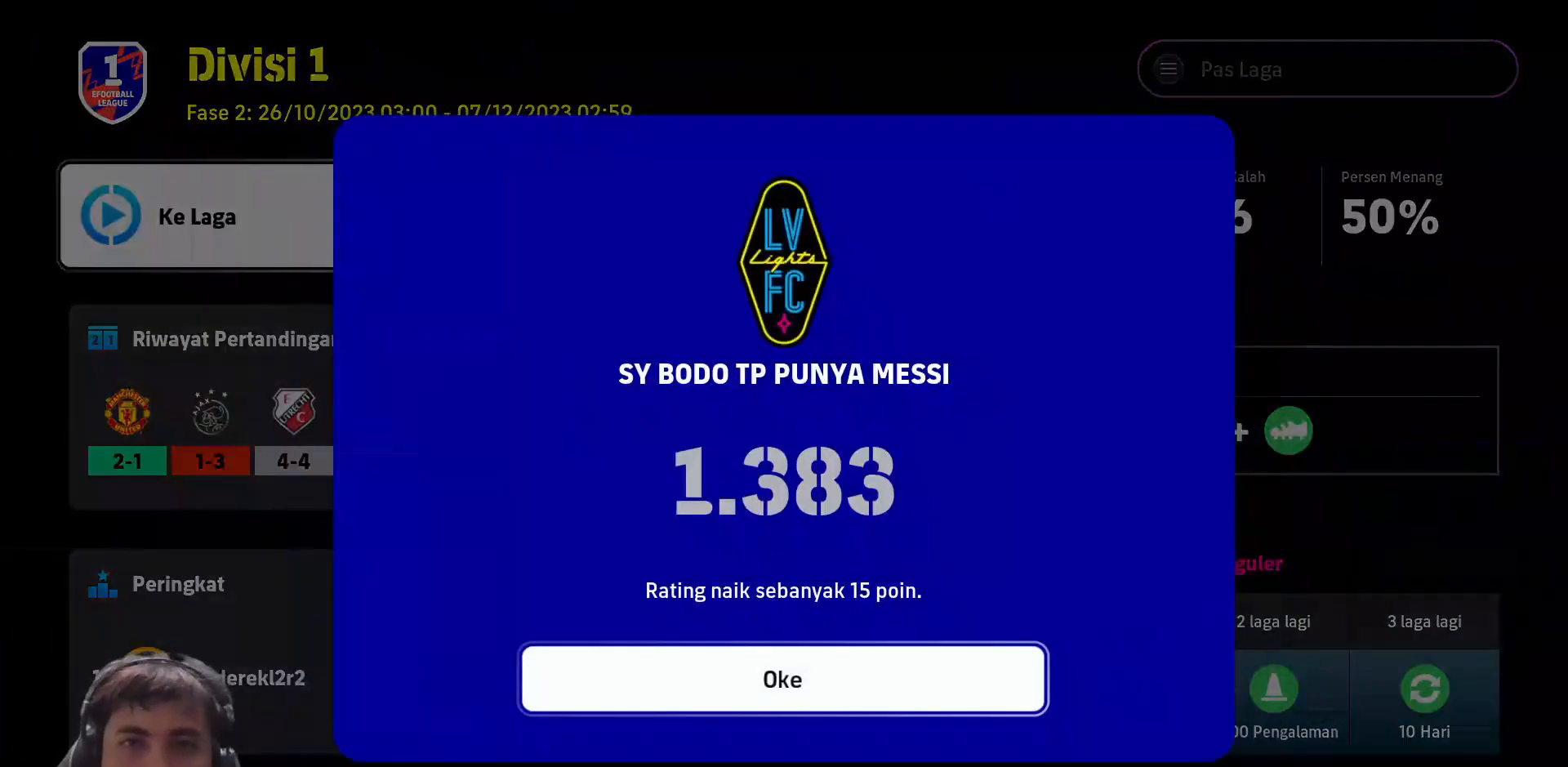
{"buttons": [], "left_stick": "center", "right_stick": "center", "events": []}
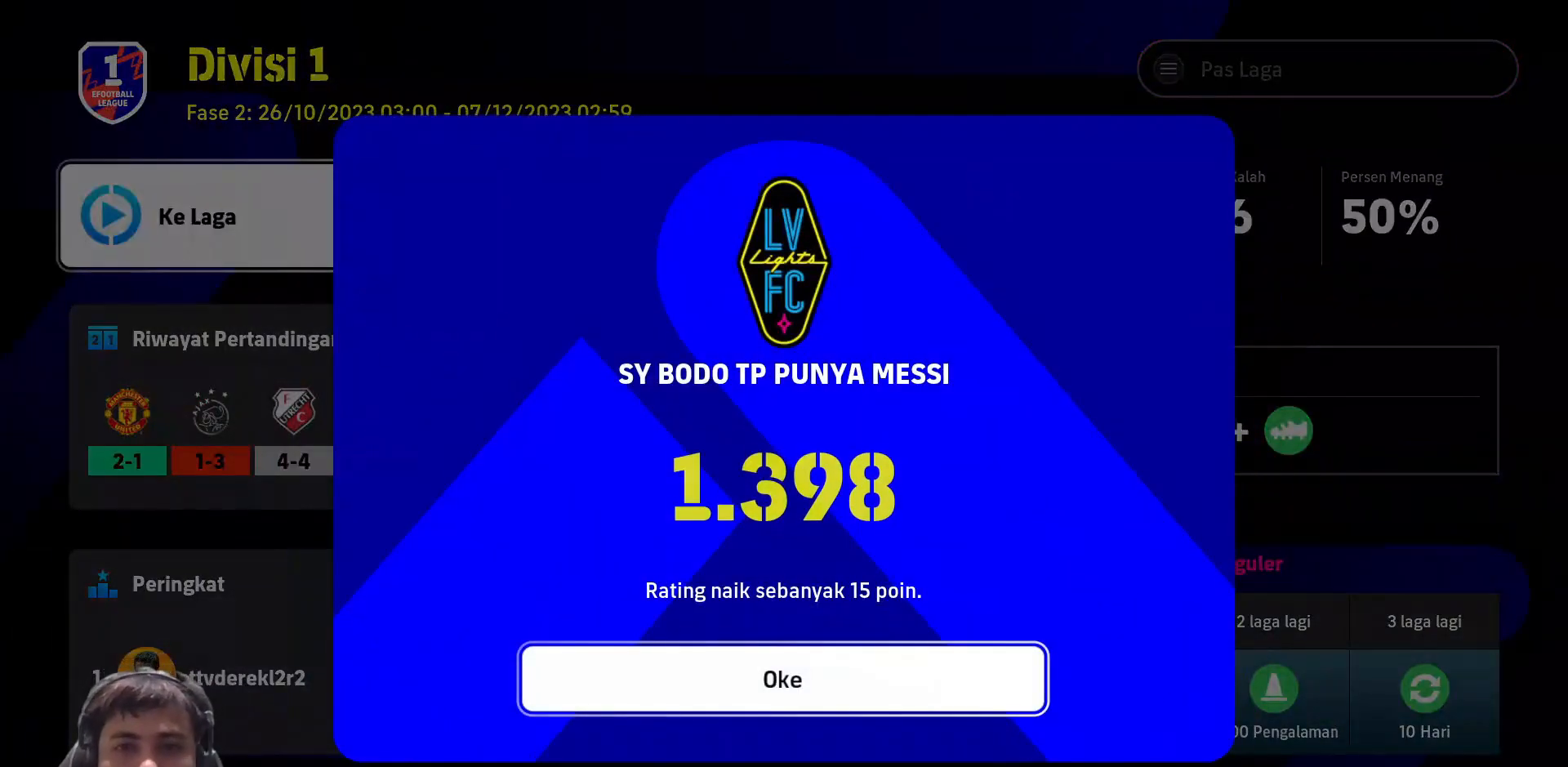
{"buttons": [], "left_stick": "center", "right_stick": "center", "events": [[250, "CROSS", "down"], [383, "CROSS", "up"]]}
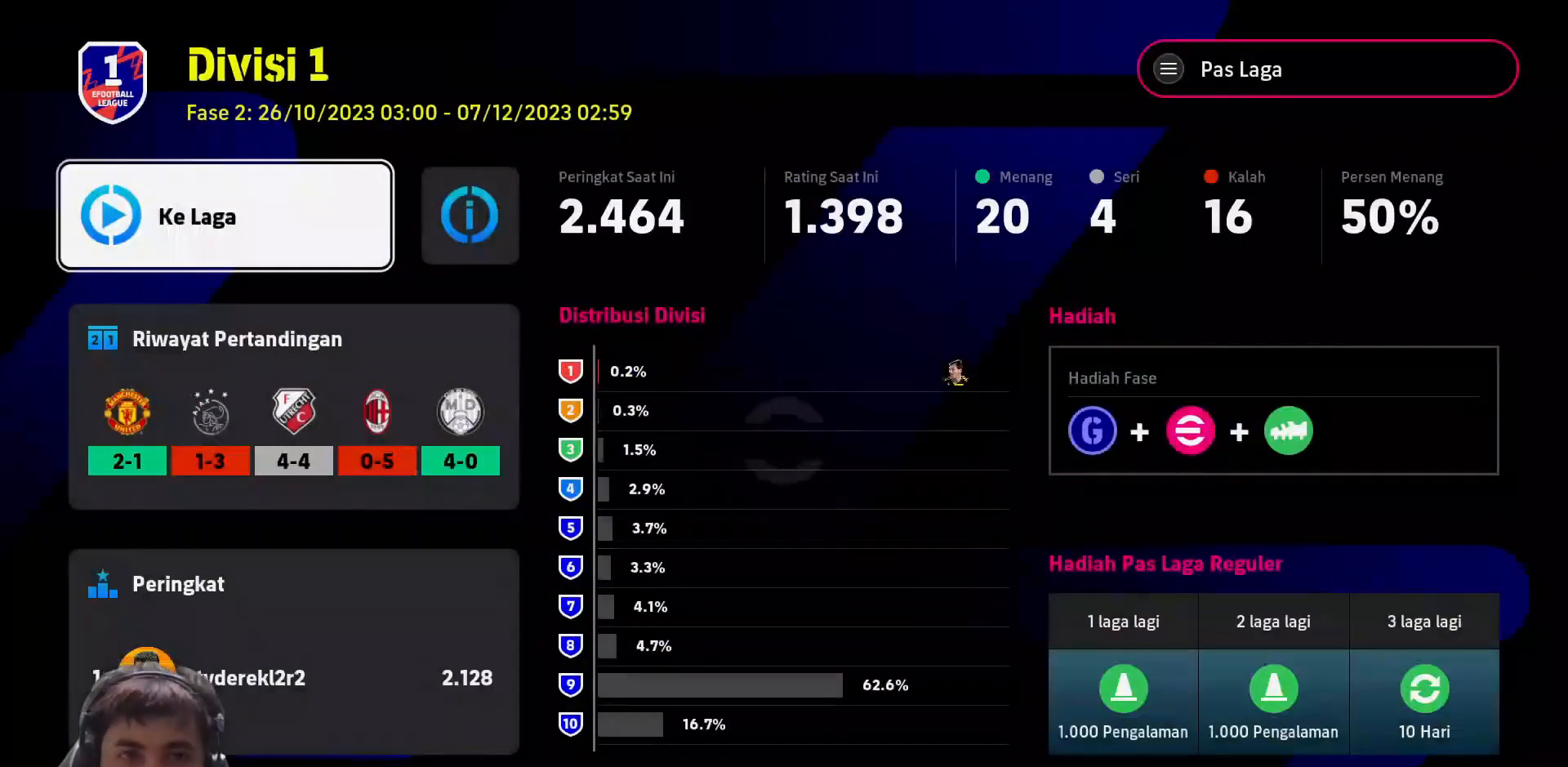
{"buttons": [], "left_stick": "center", "right_stick": "center", "events": []}
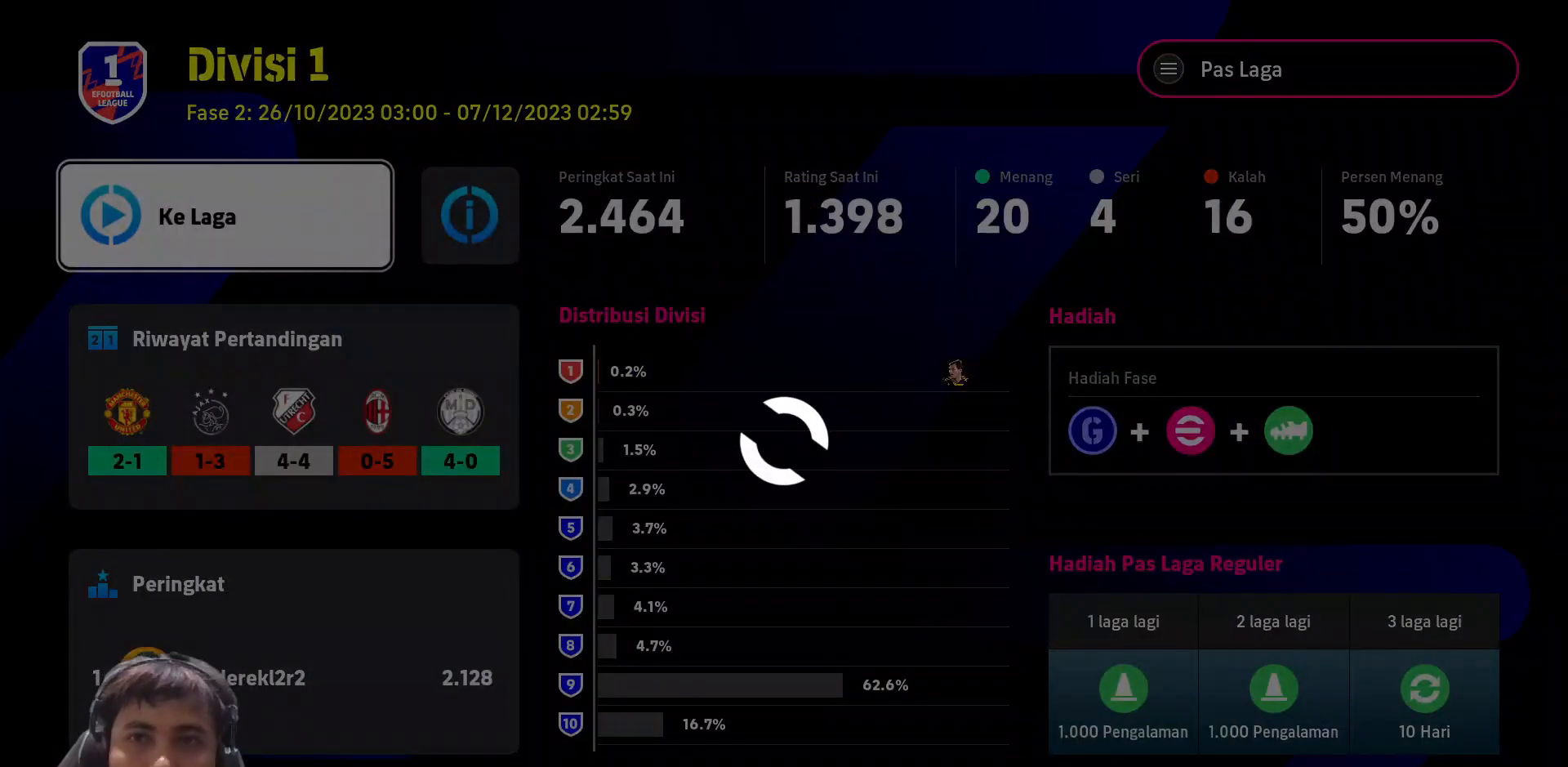
{"buttons": [], "left_stick": "center", "right_stick": "center", "events": []}
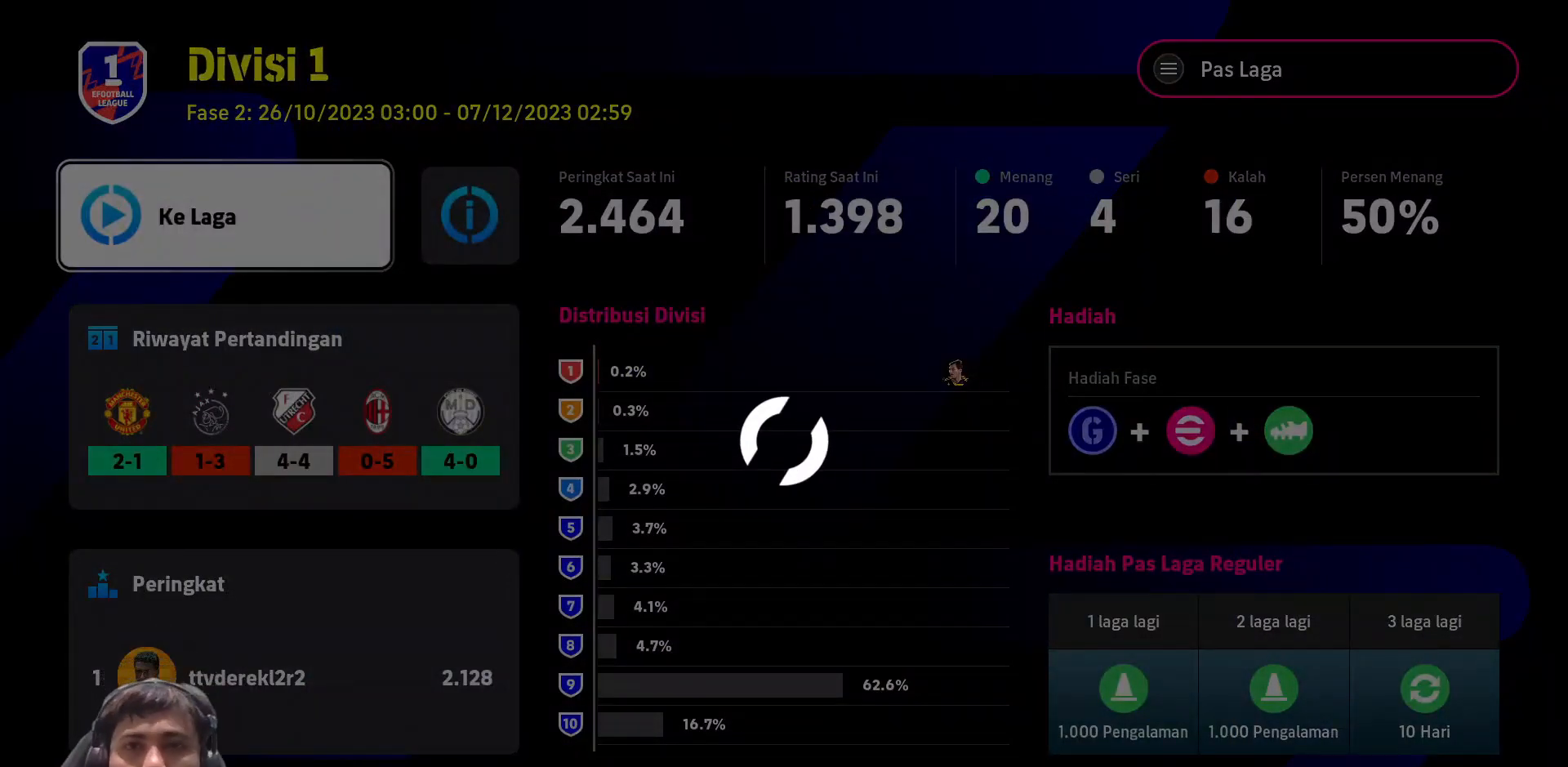
{"buttons": [], "left_stick": "center", "right_stick": "center", "events": []}
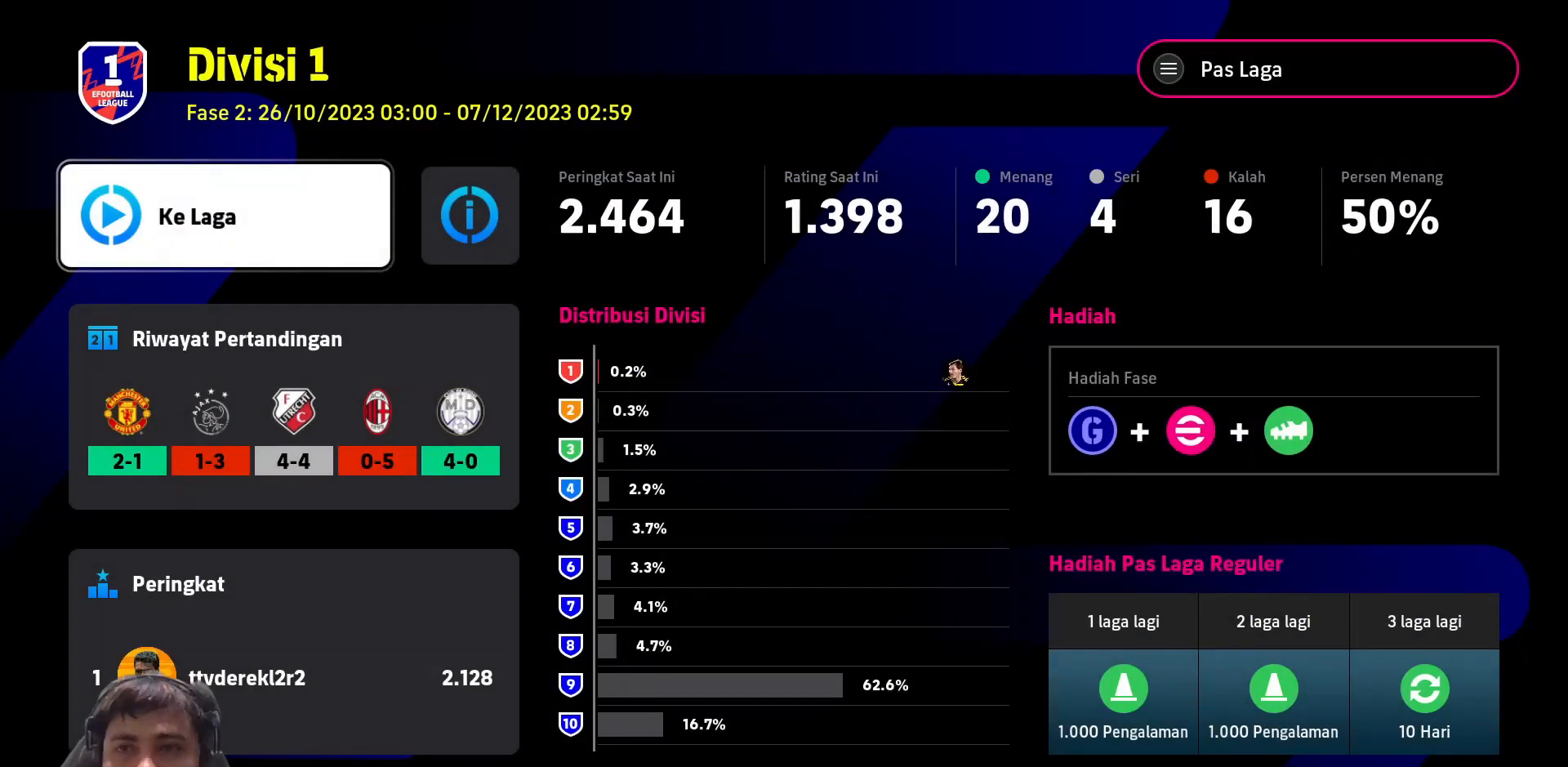
{"buttons": ["CROSS"], "left_stick": "center", "right_stick": "center", "events": [[417, "CROSS", "down"]]}
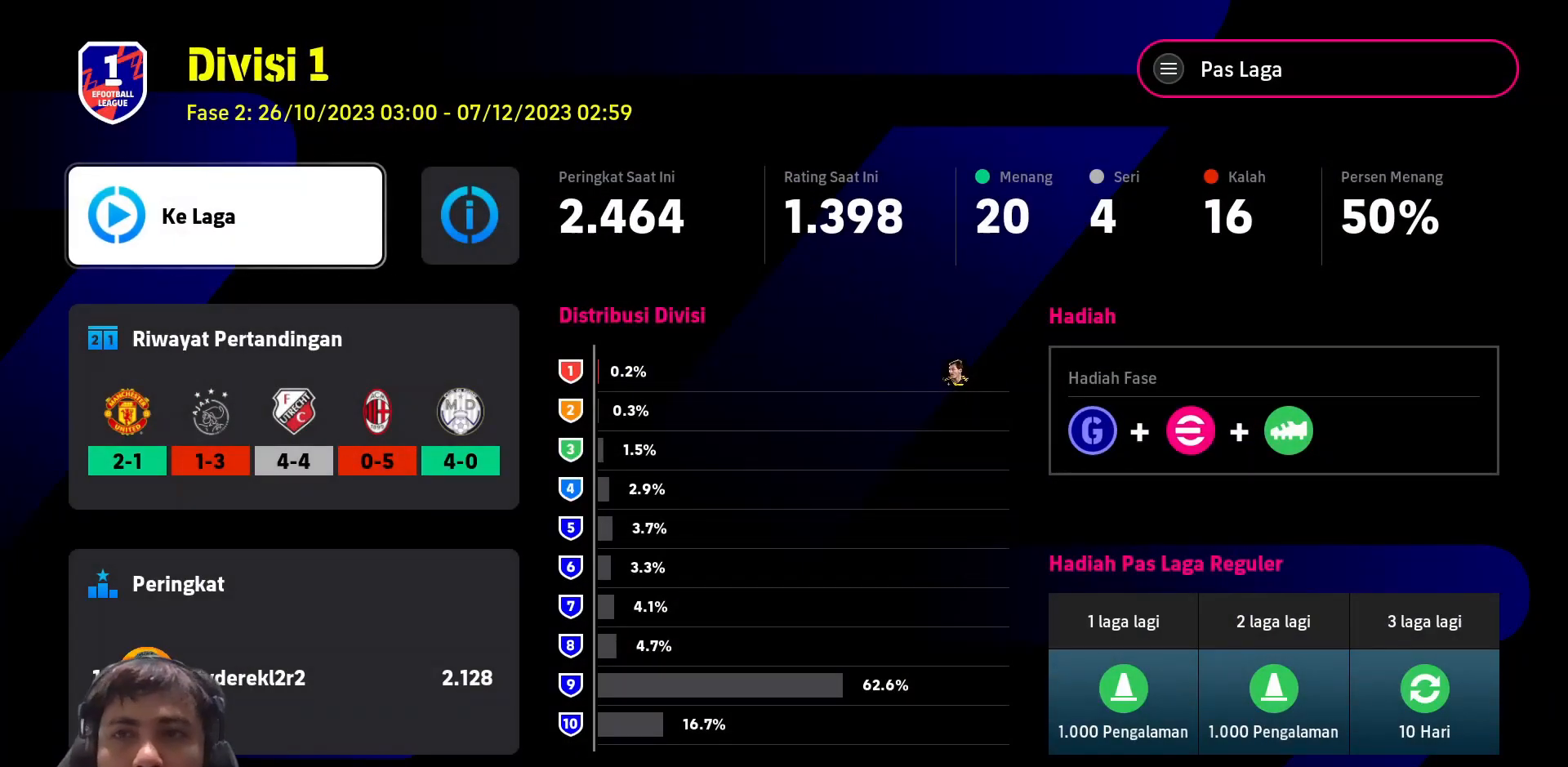
{"buttons": [], "left_stick": "center", "right_stick": "center", "events": [[17, "CROSS", "up"]]}
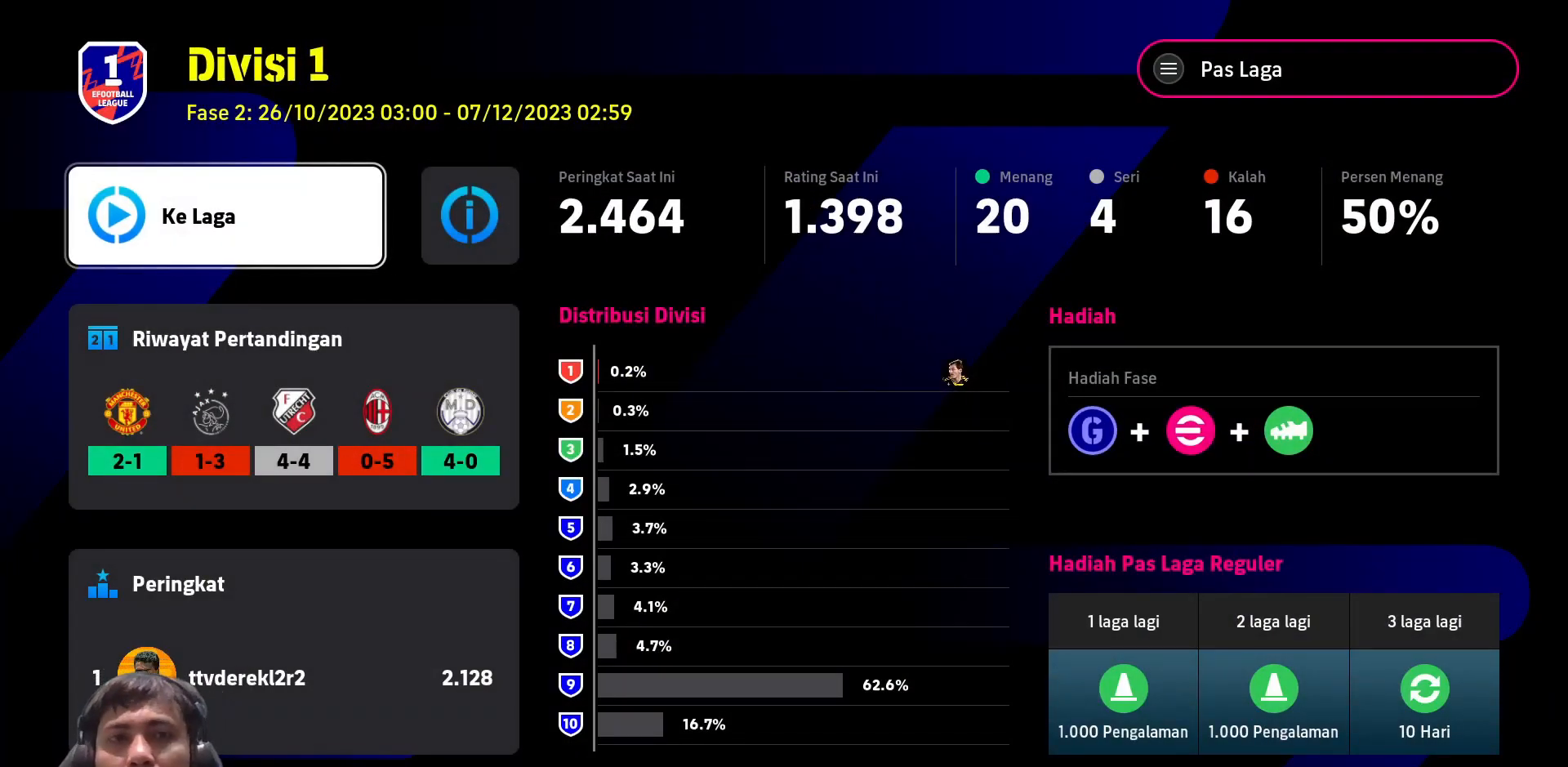
{"buttons": [], "left_stick": "center", "right_stick": "center", "events": []}
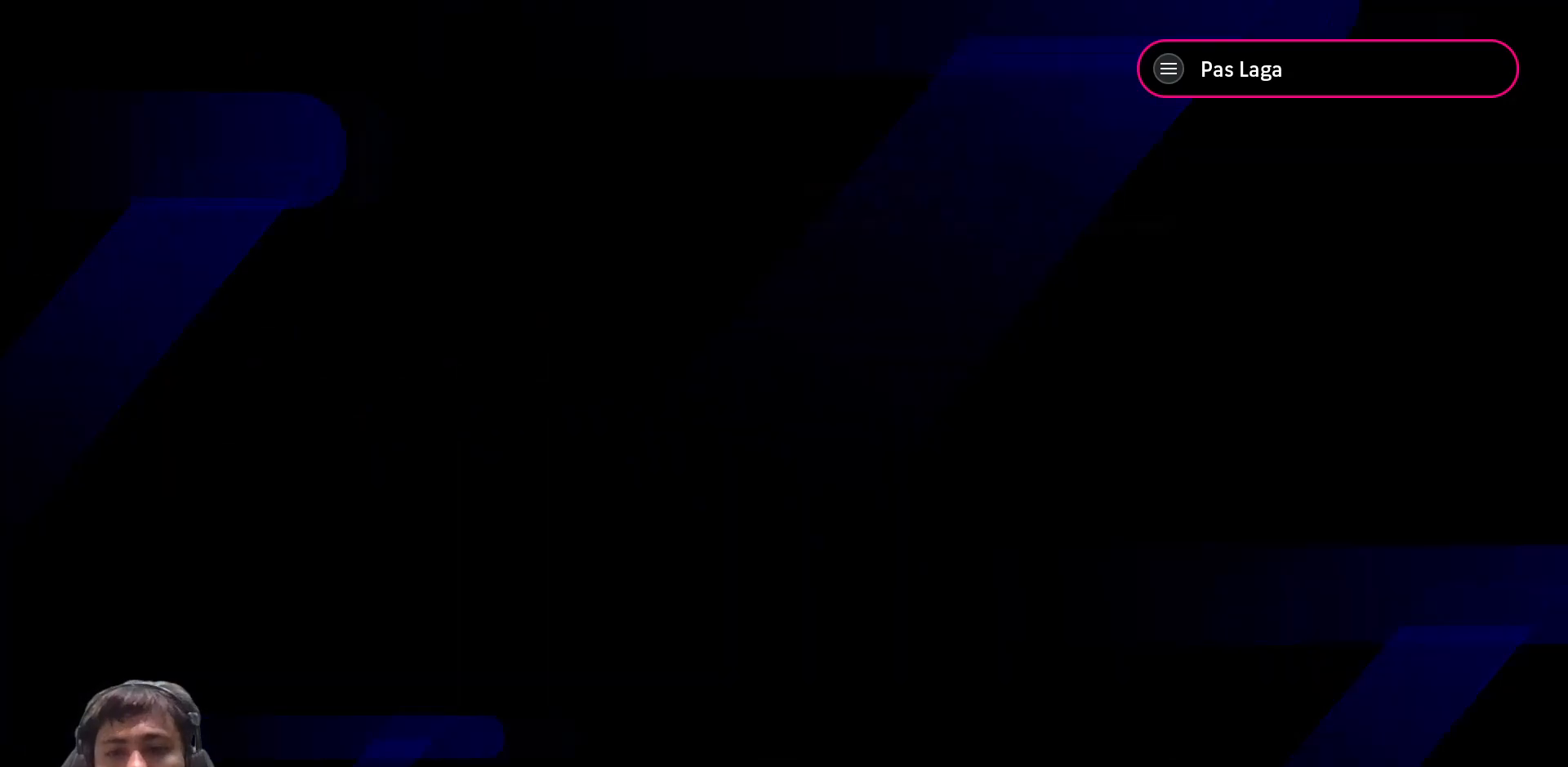
{"buttons": [], "left_stick": "center", "right_stick": "center", "events": []}
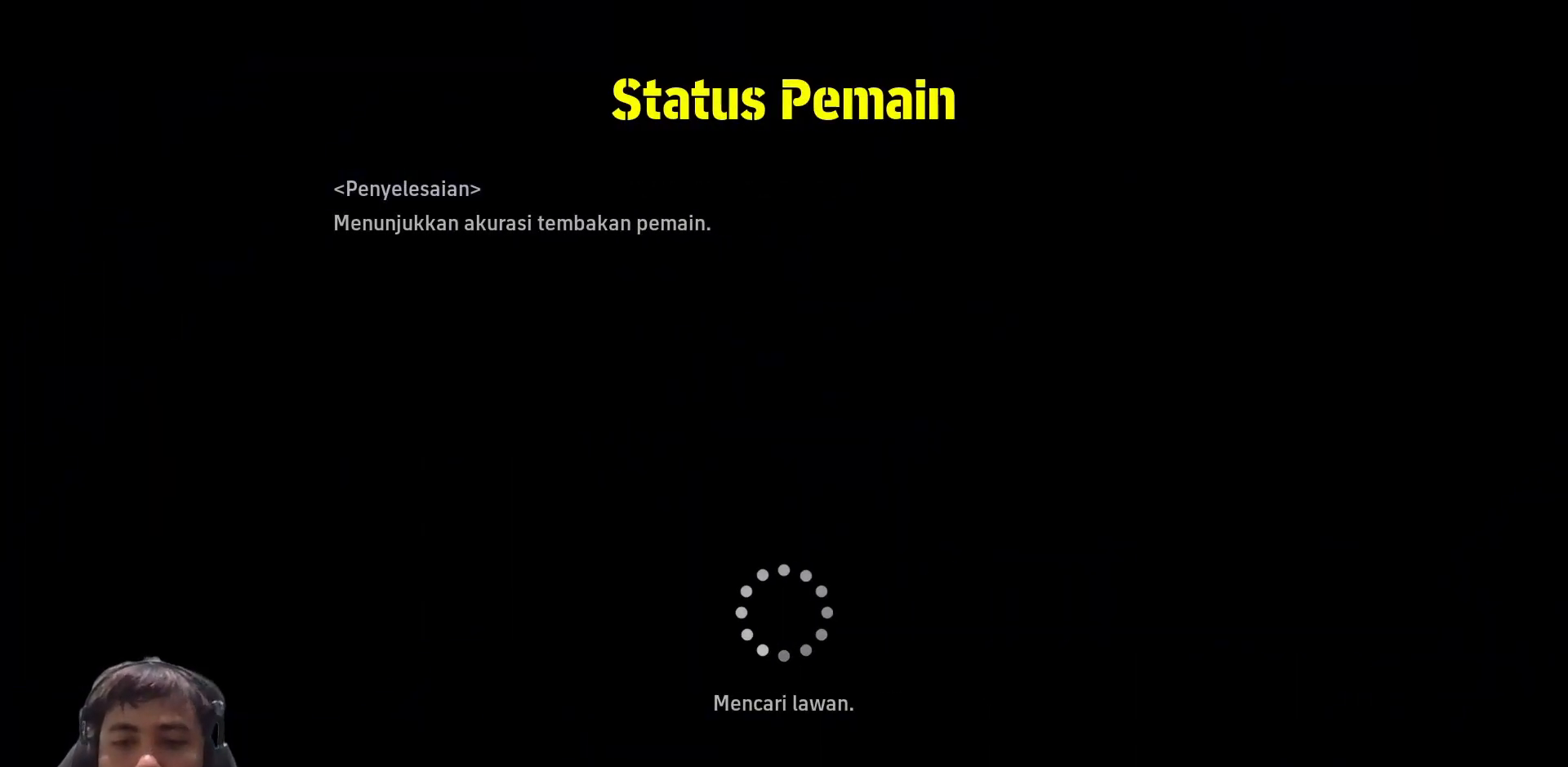
{"buttons": [], "left_stick": "center", "right_stick": "center", "events": []}
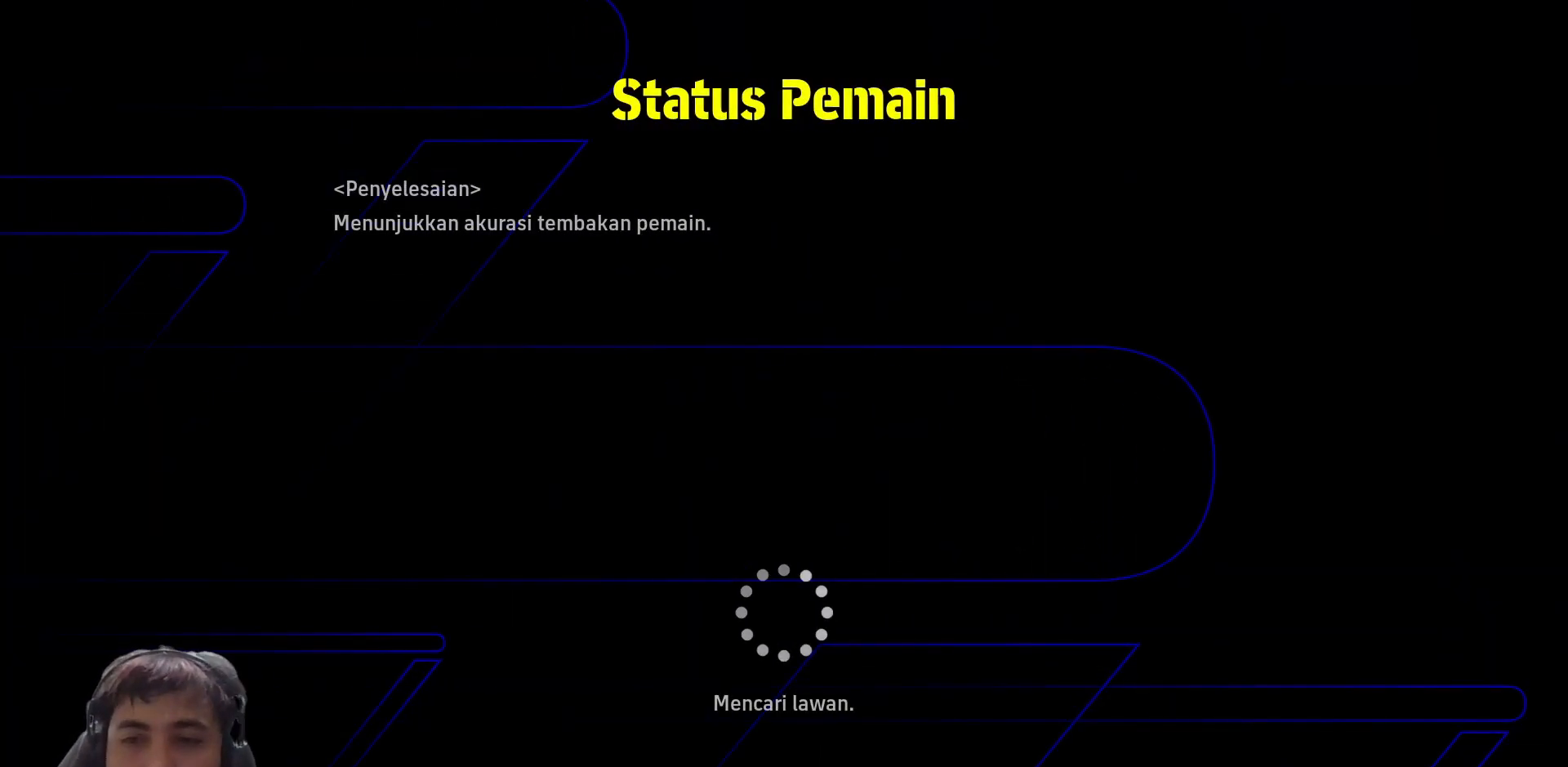
{"buttons": [], "left_stick": "center", "right_stick": "center", "events": []}
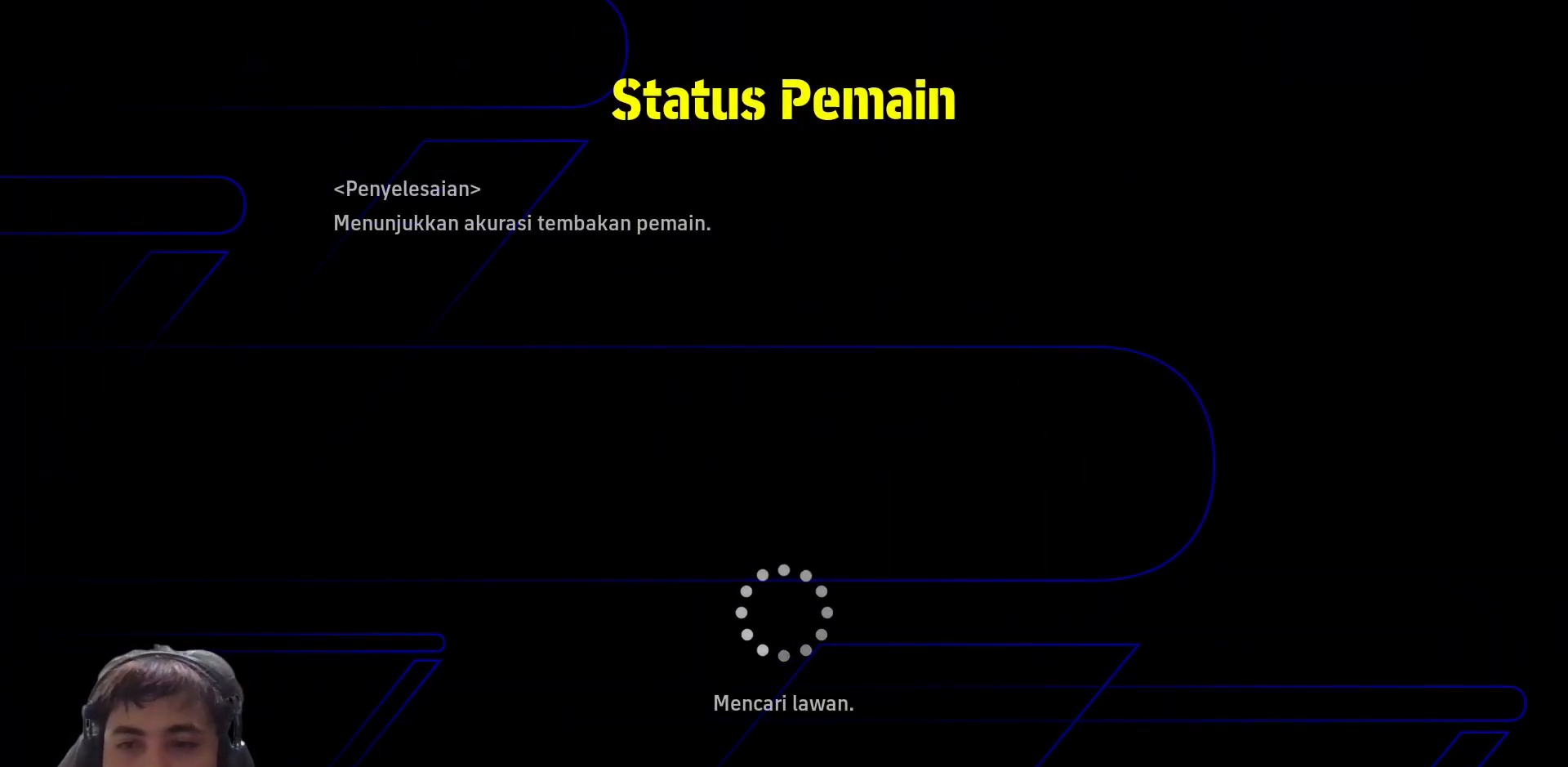
{"buttons": [], "left_stick": "center", "right_stick": "center", "events": []}